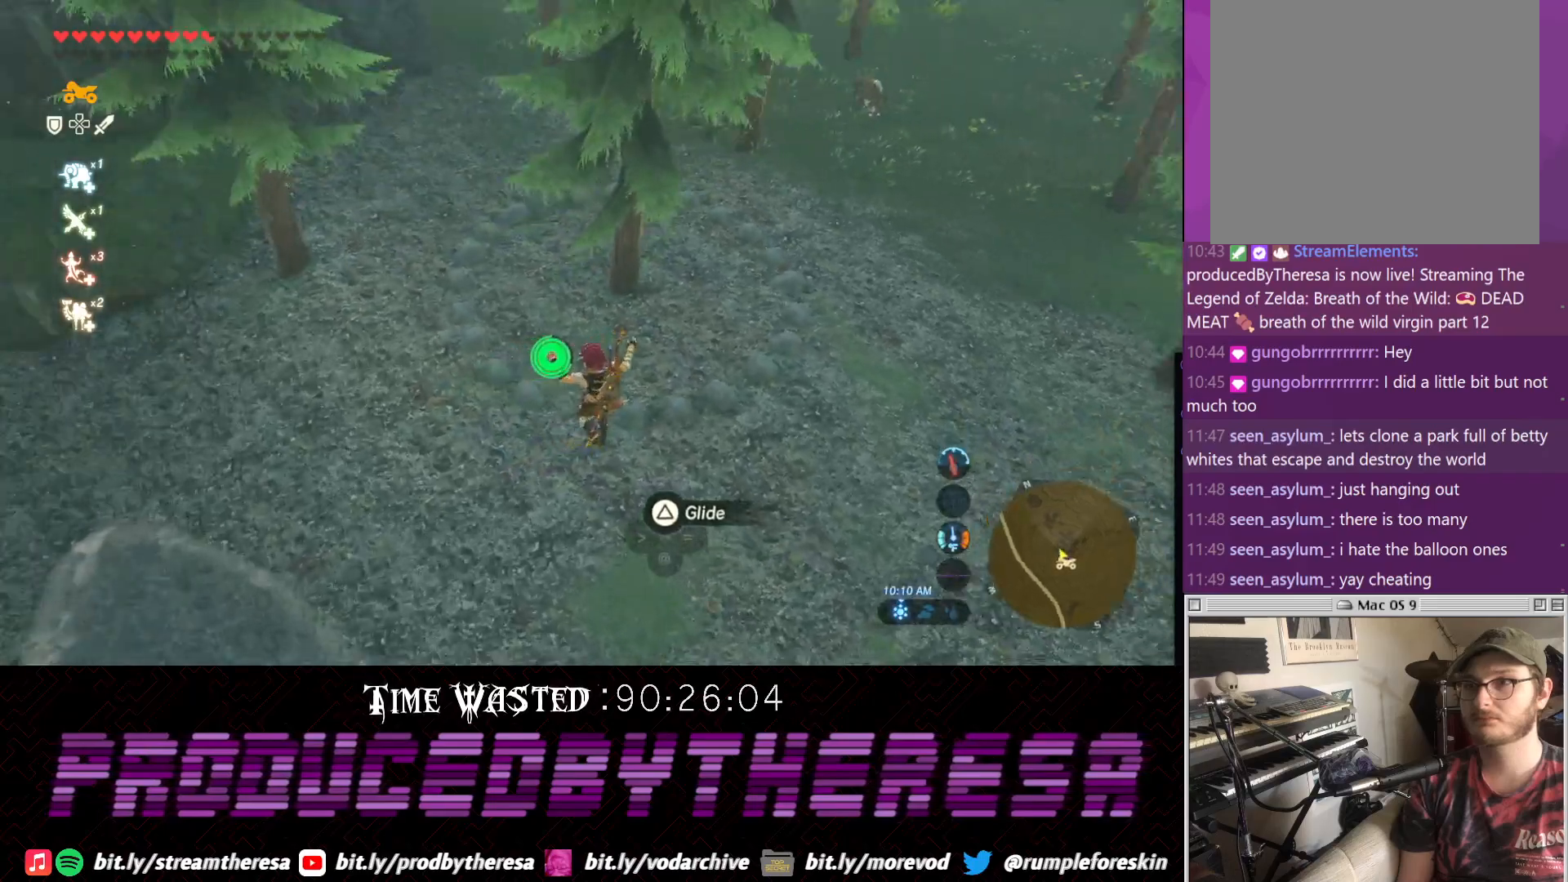
Gameplay with a controller (PlayStation layout); each line is a JSON object with the inputs held at the frame after it (dt_ms = milliseconds from this image to that frame). "events" lists button and stick changes between this image and that frame as [ms after this image, input, new state], when the widget could be followed in between. Not read: CIRCLE DPAD_UP R3.
{"dt_ms": 500, "buttons": [], "left_stick": "right", "right_stick": "center", "events": [[117, "left_stick", "right"], [367, "right_stick", "up-right"], [483, "right_stick", "center"]]}
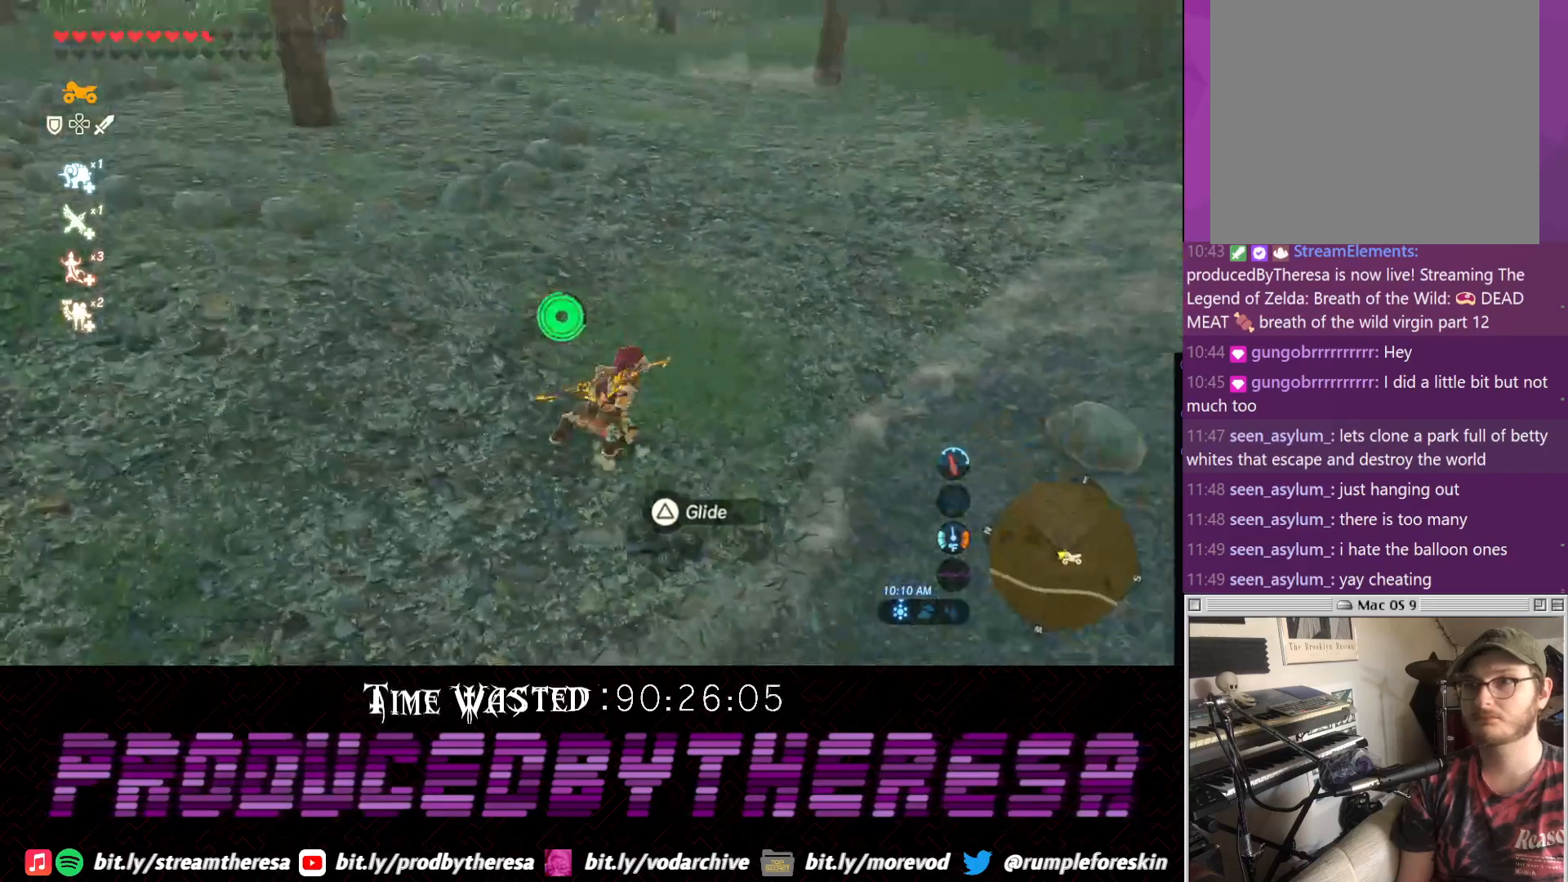
{"dt_ms": 500, "buttons": ["CROSS"], "left_stick": "right", "right_stick": "center", "events": [[50, "CROSS", "down"]]}
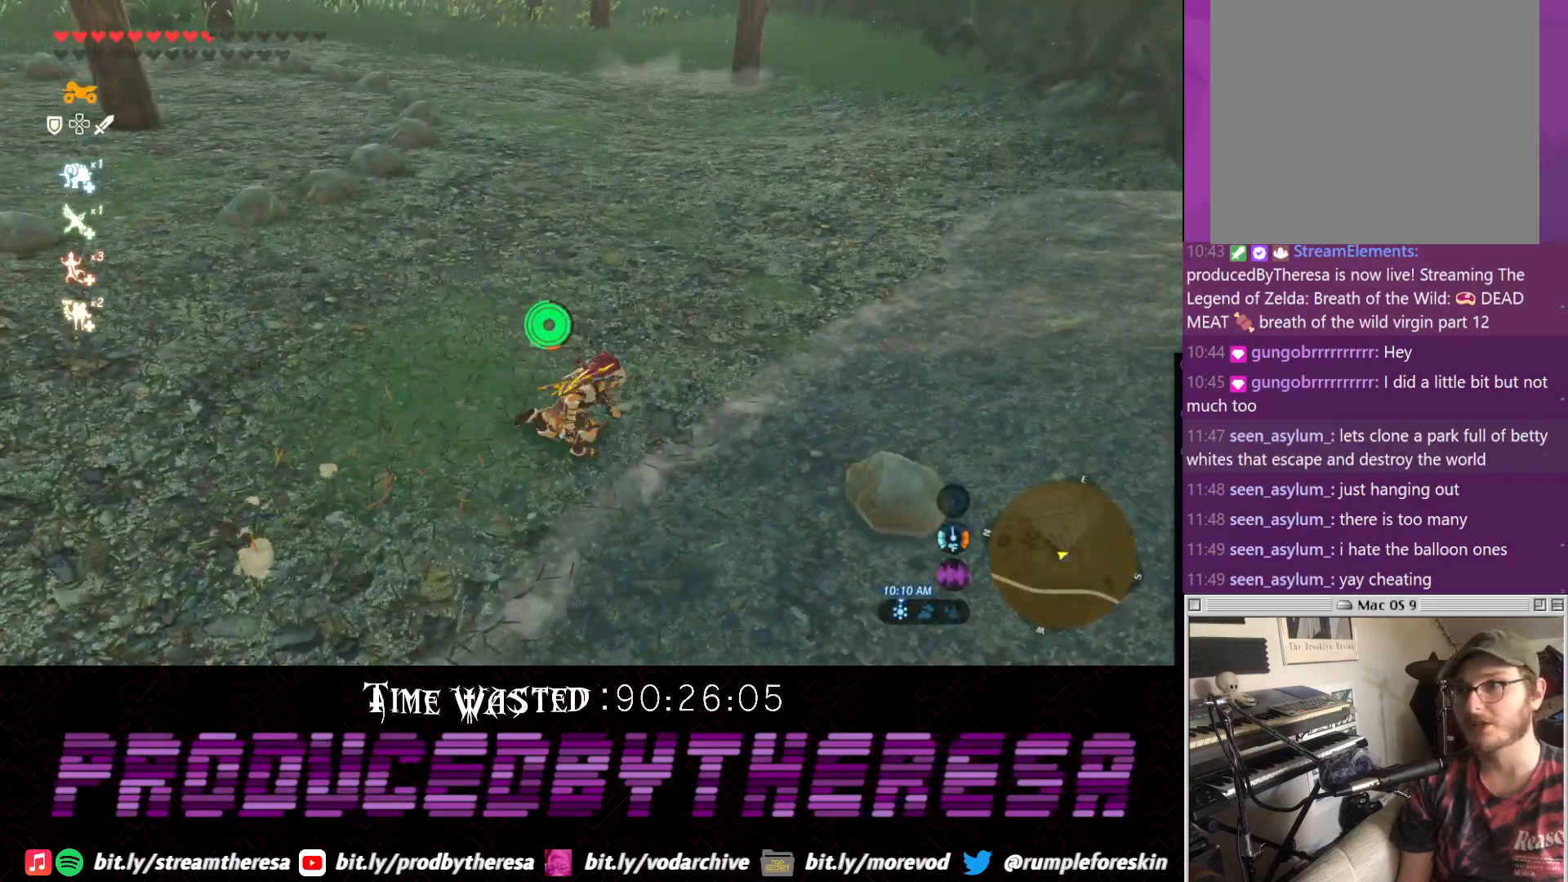
{"dt_ms": 500, "buttons": [], "left_stick": "center", "right_stick": "center", "events": [[133, "CROSS", "up"], [133, "left_stick", "down-right"], [467, "left_stick", "center"]]}
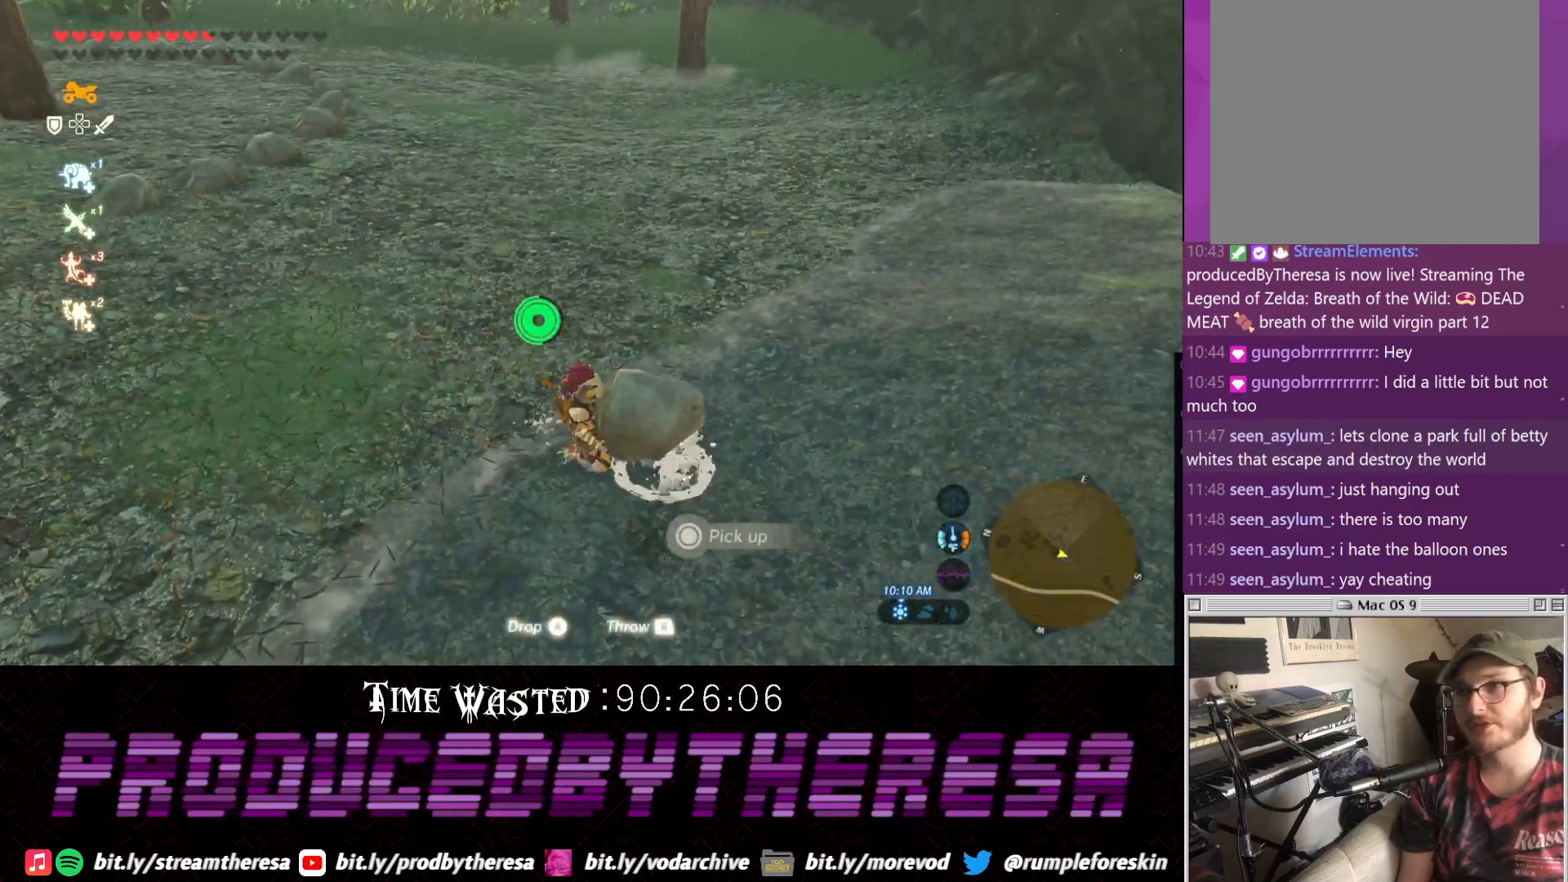
{"dt_ms": 500, "buttons": [], "left_stick": "up-left", "right_stick": "down-left", "events": [[67, "left_stick", "up-left"], [200, "right_stick", "down"], [333, "right_stick", "center"], [467, "right_stick", "down-left"]]}
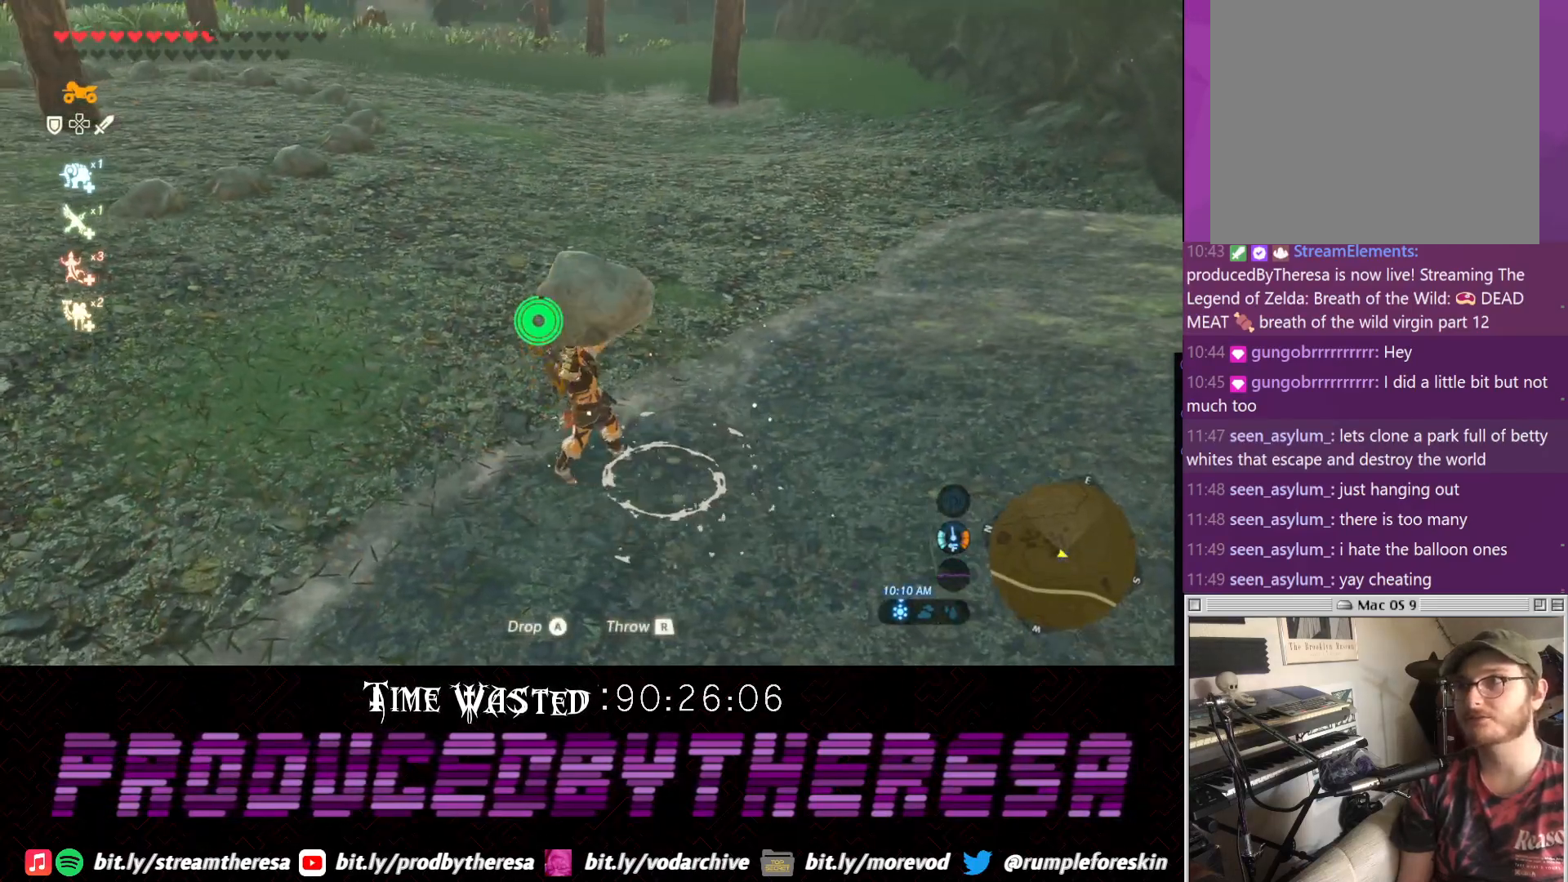
{"dt_ms": 500, "buttons": [], "left_stick": "up-left", "right_stick": "center", "events": [[150, "right_stick", "left"], [267, "right_stick", "center"]]}
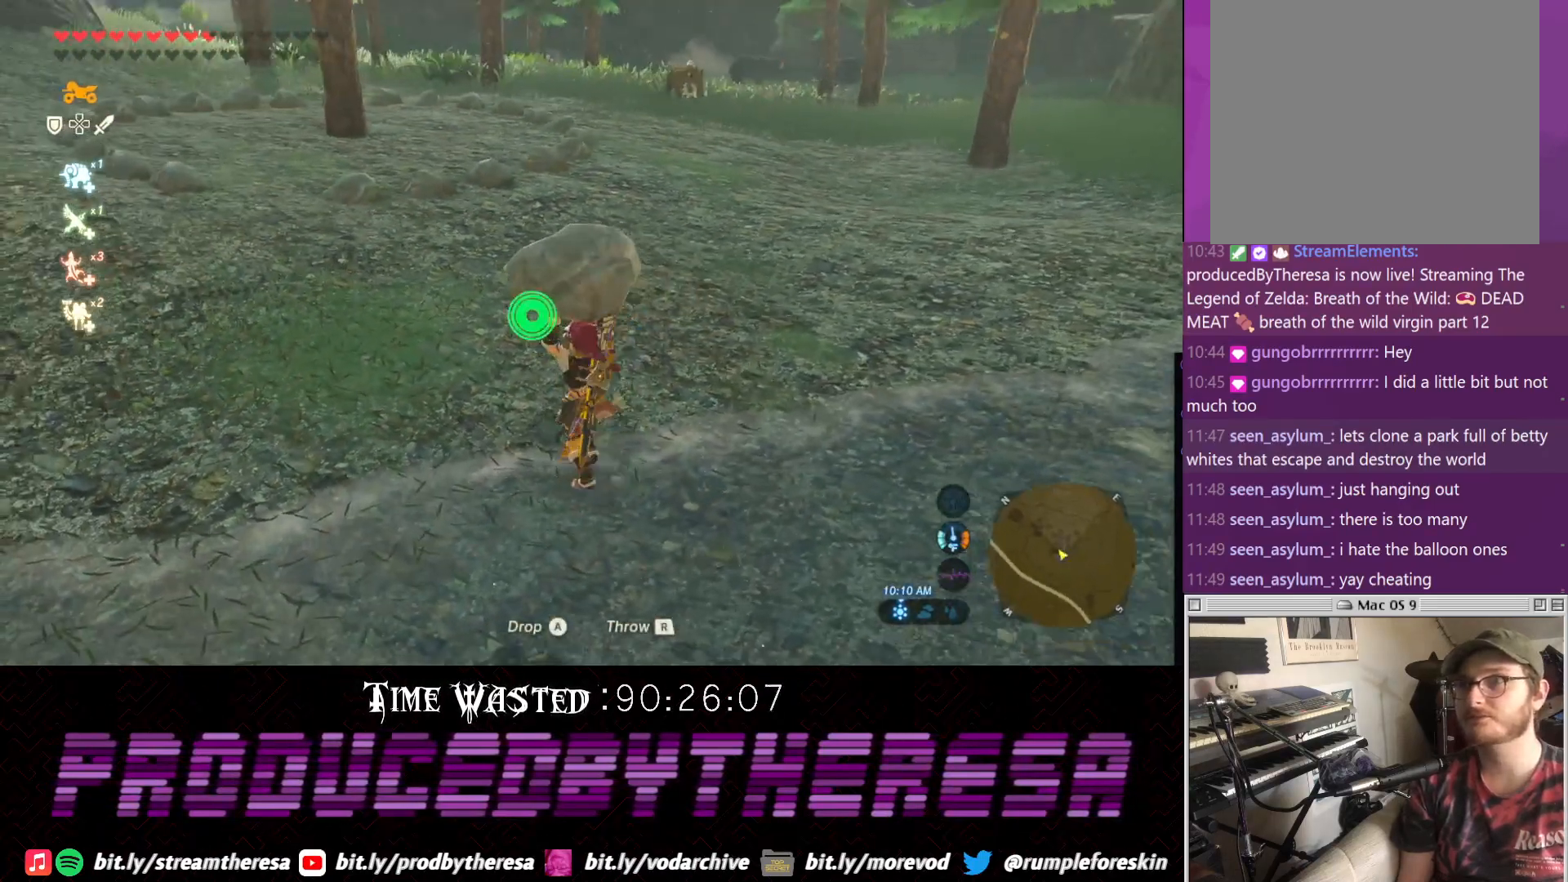
{"dt_ms": 500, "buttons": [], "left_stick": "up-left", "right_stick": "center", "events": []}
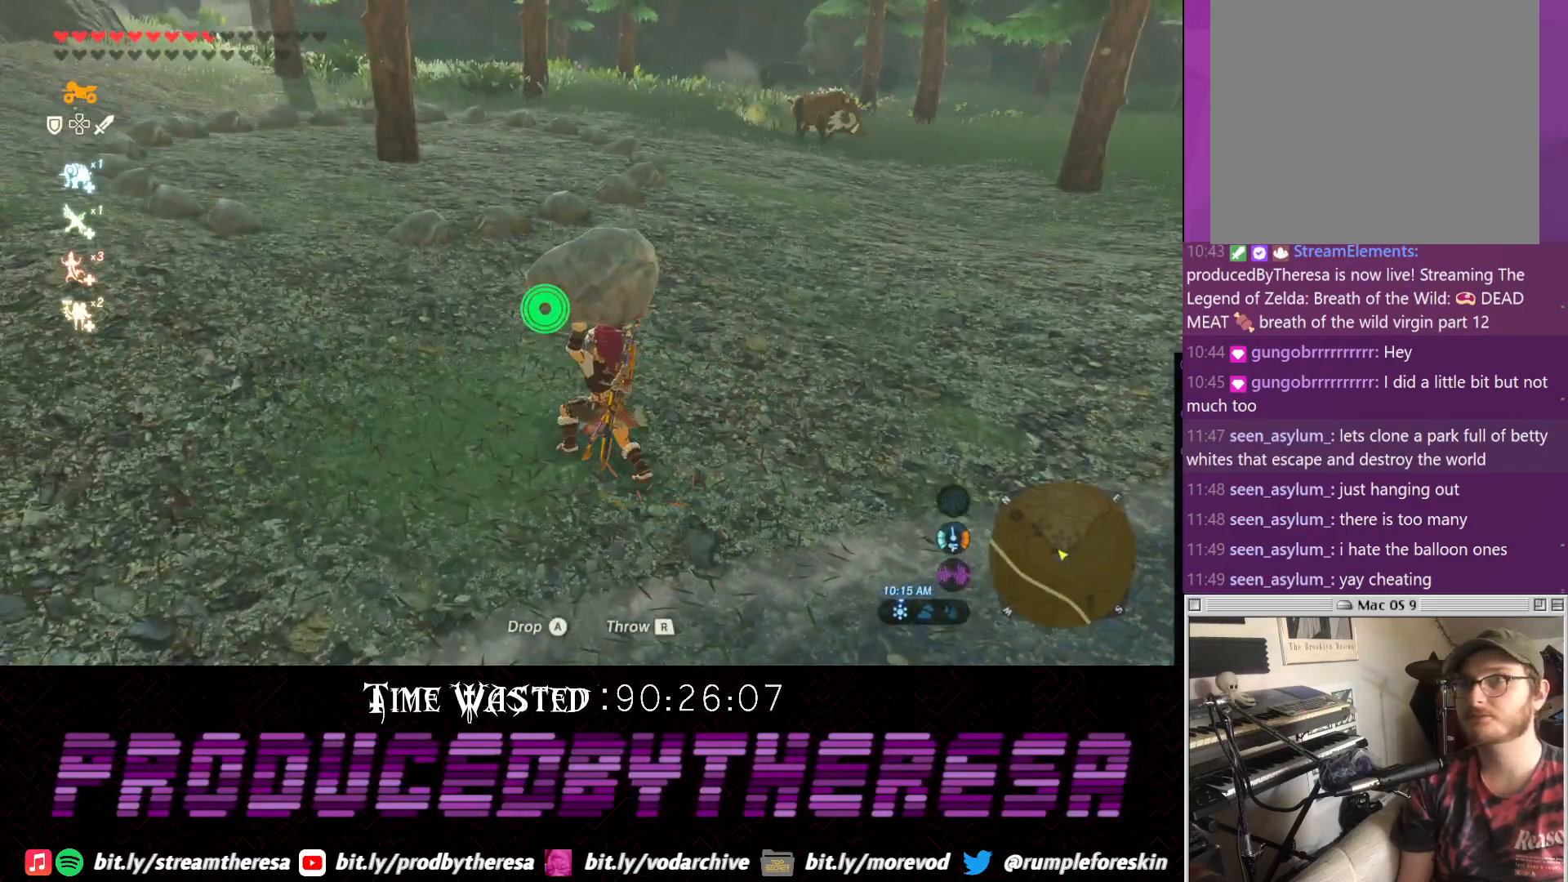
{"dt_ms": 500, "buttons": [], "left_stick": "up-left", "right_stick": "center", "events": []}
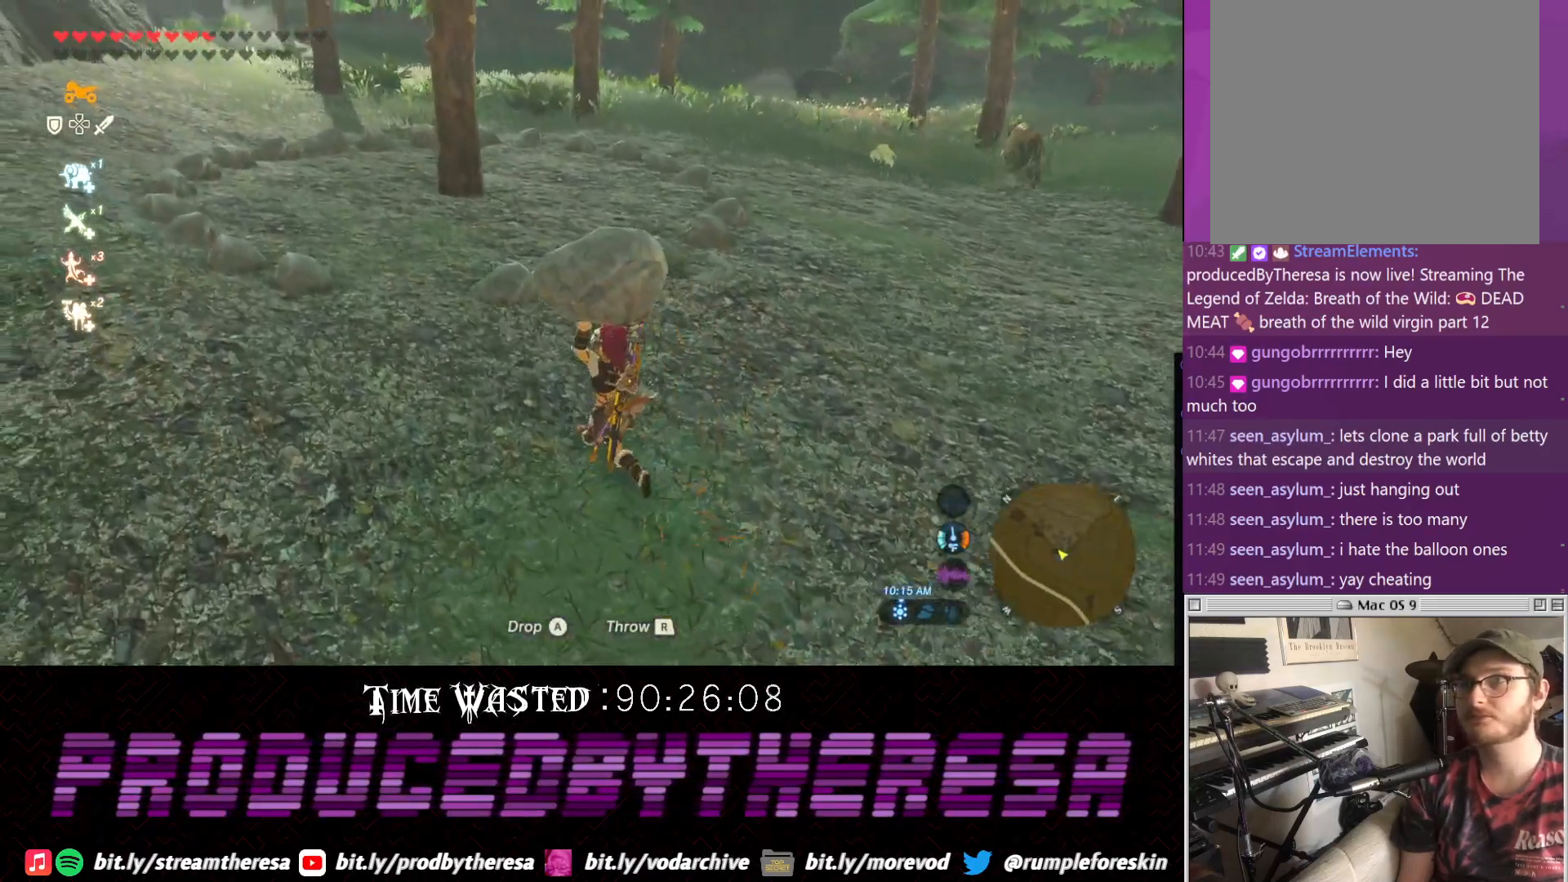
{"dt_ms": 500, "buttons": [], "left_stick": "up-left", "right_stick": "center", "events": [[67, "right_stick", "up"], [300, "right_stick", "center"]]}
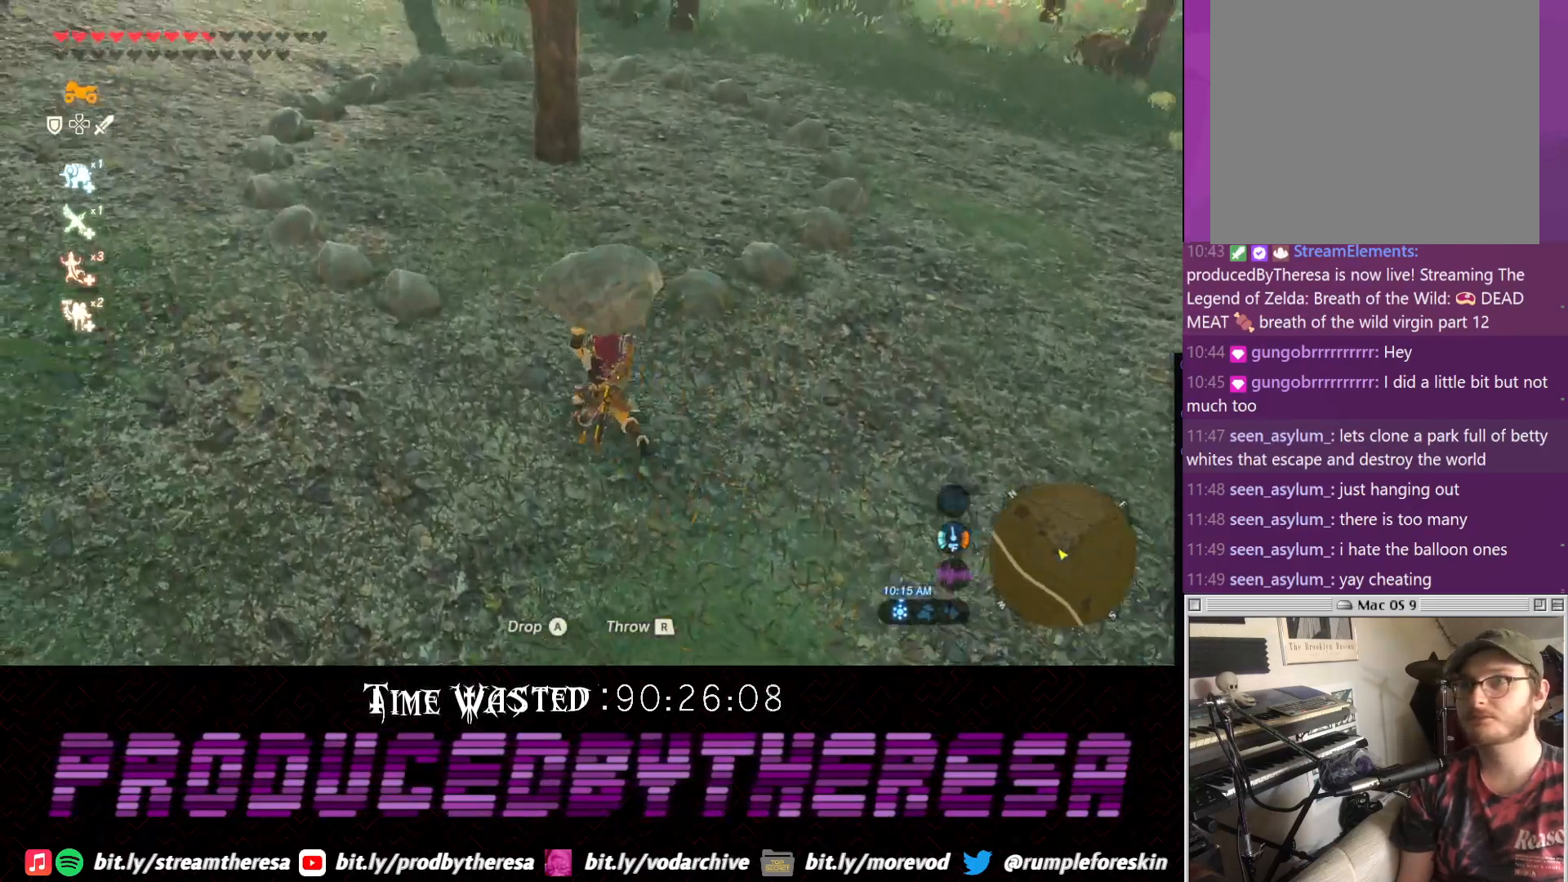
{"dt_ms": 500, "buttons": [], "left_stick": "center", "right_stick": "center", "events": [[433, "left_stick", "center"]]}
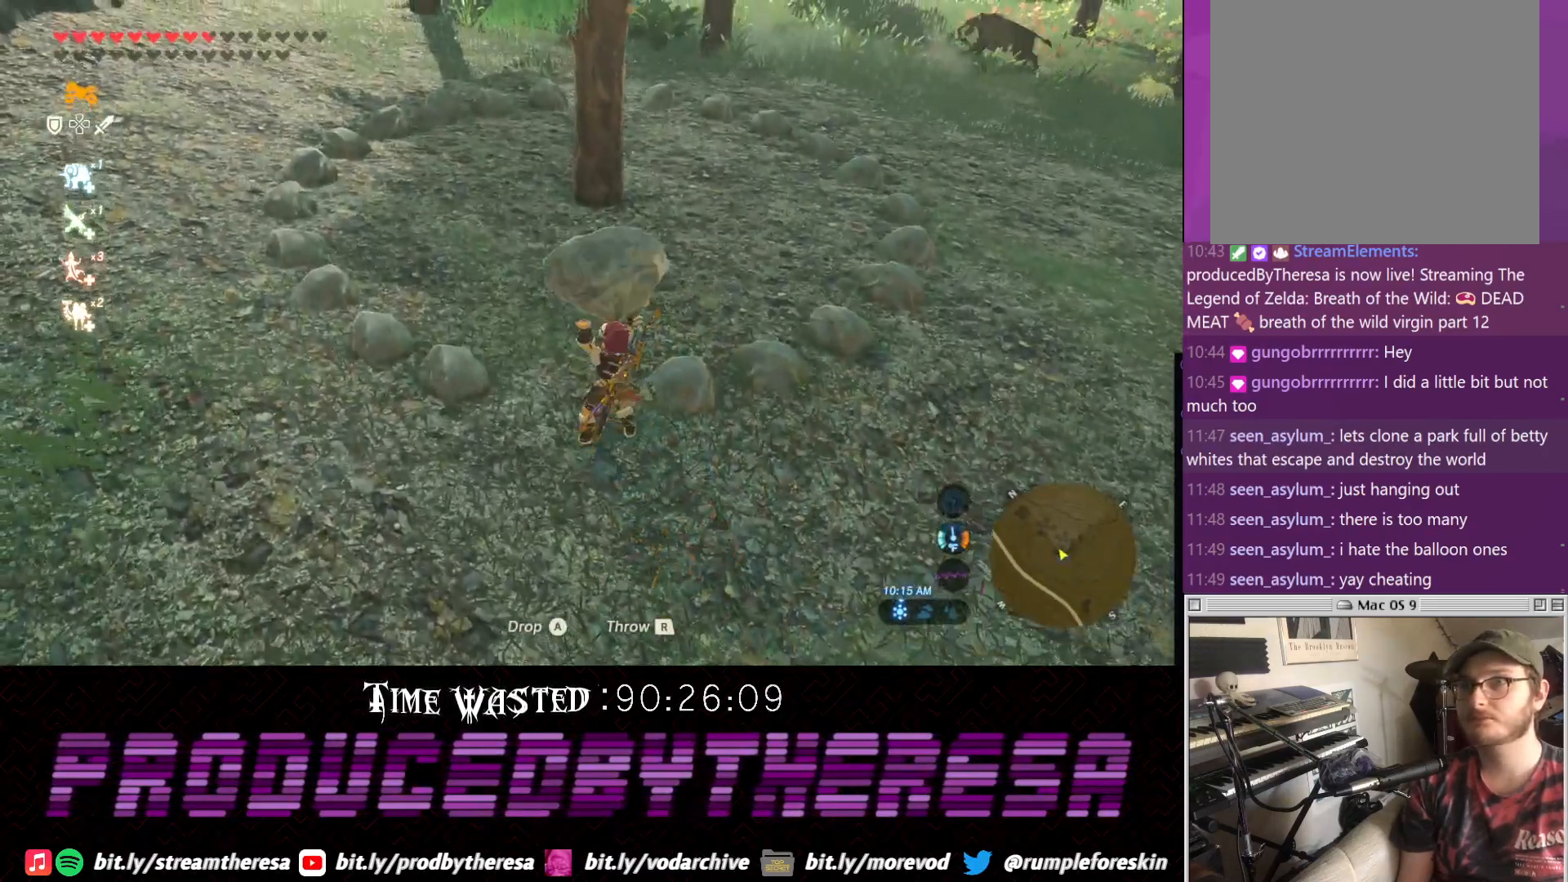
{"dt_ms": 1000, "buttons": [], "left_stick": "up-right", "right_stick": "center", "events": [[450, "right_stick", "down"], [567, "right_stick", "down-right"], [650, "left_stick", "right"], [900, "right_stick", "center"], [967, "left_stick", "up-right"]]}
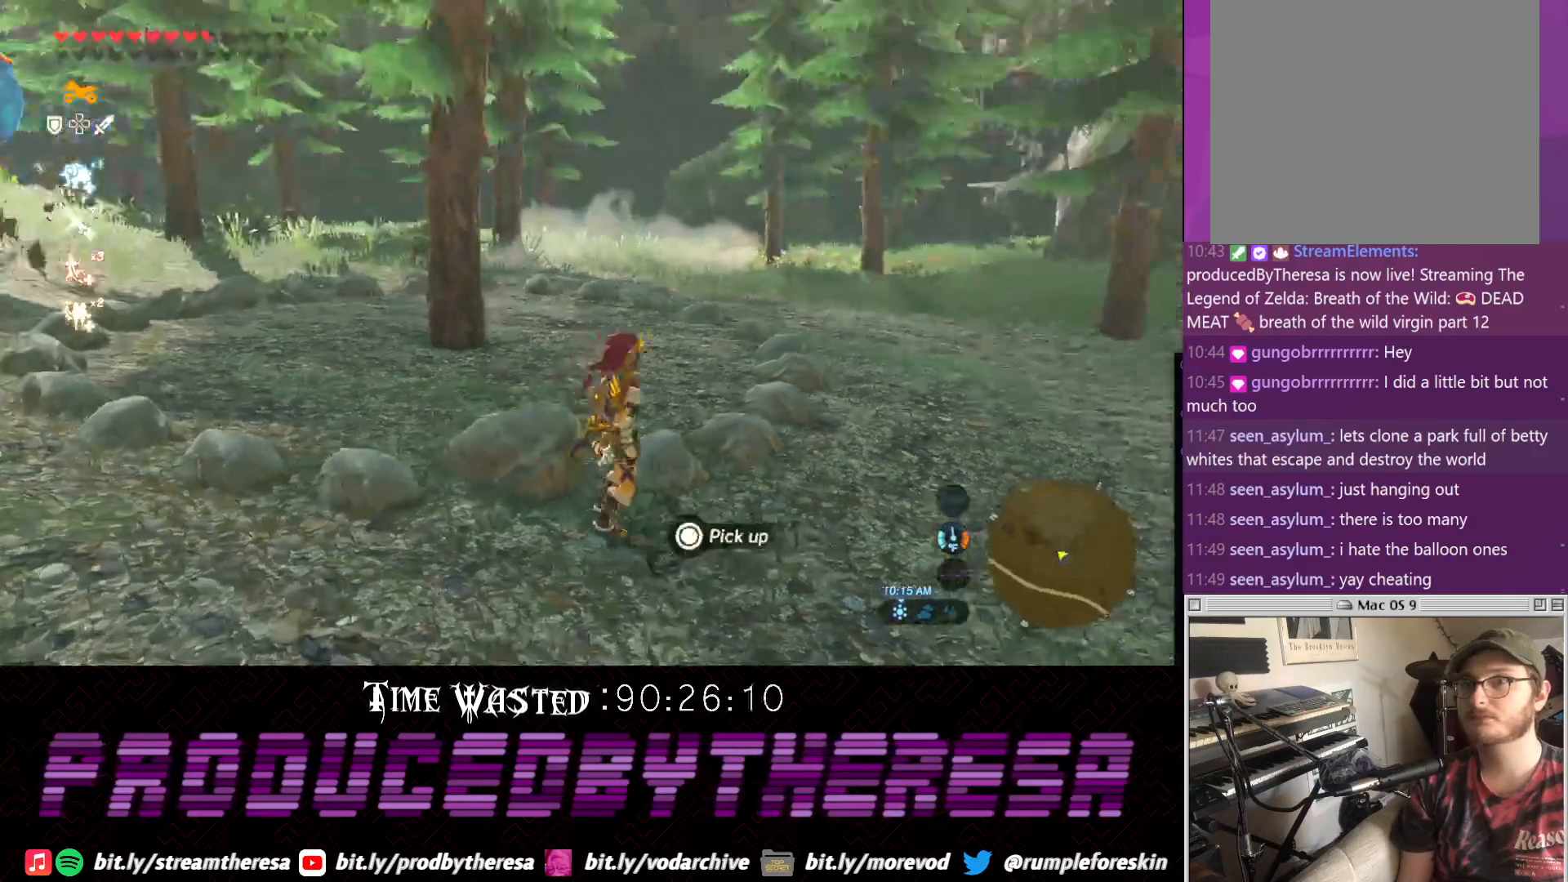
{"dt_ms": 500, "buttons": [], "left_stick": "left", "right_stick": "up-left", "events": [[150, "left_stick", "up"], [283, "left_stick", "up-left"], [350, "right_stick", "up"], [467, "left_stick", "left"], [483, "right_stick", "up-left"]]}
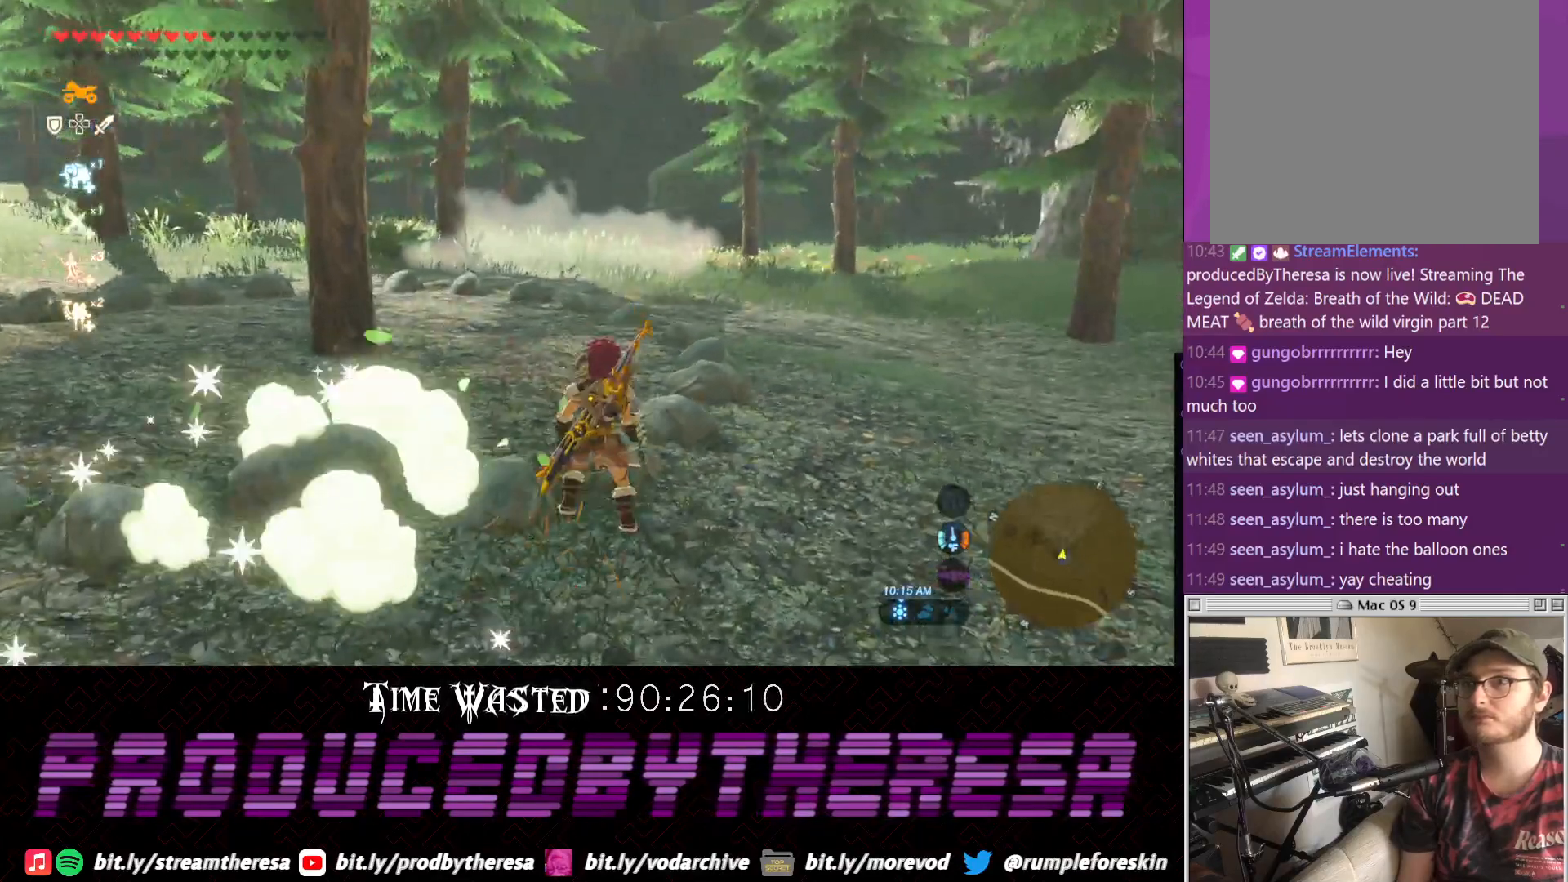
{"dt_ms": 500, "buttons": [], "left_stick": "left", "right_stick": "center", "events": [[100, "right_stick", "center"]]}
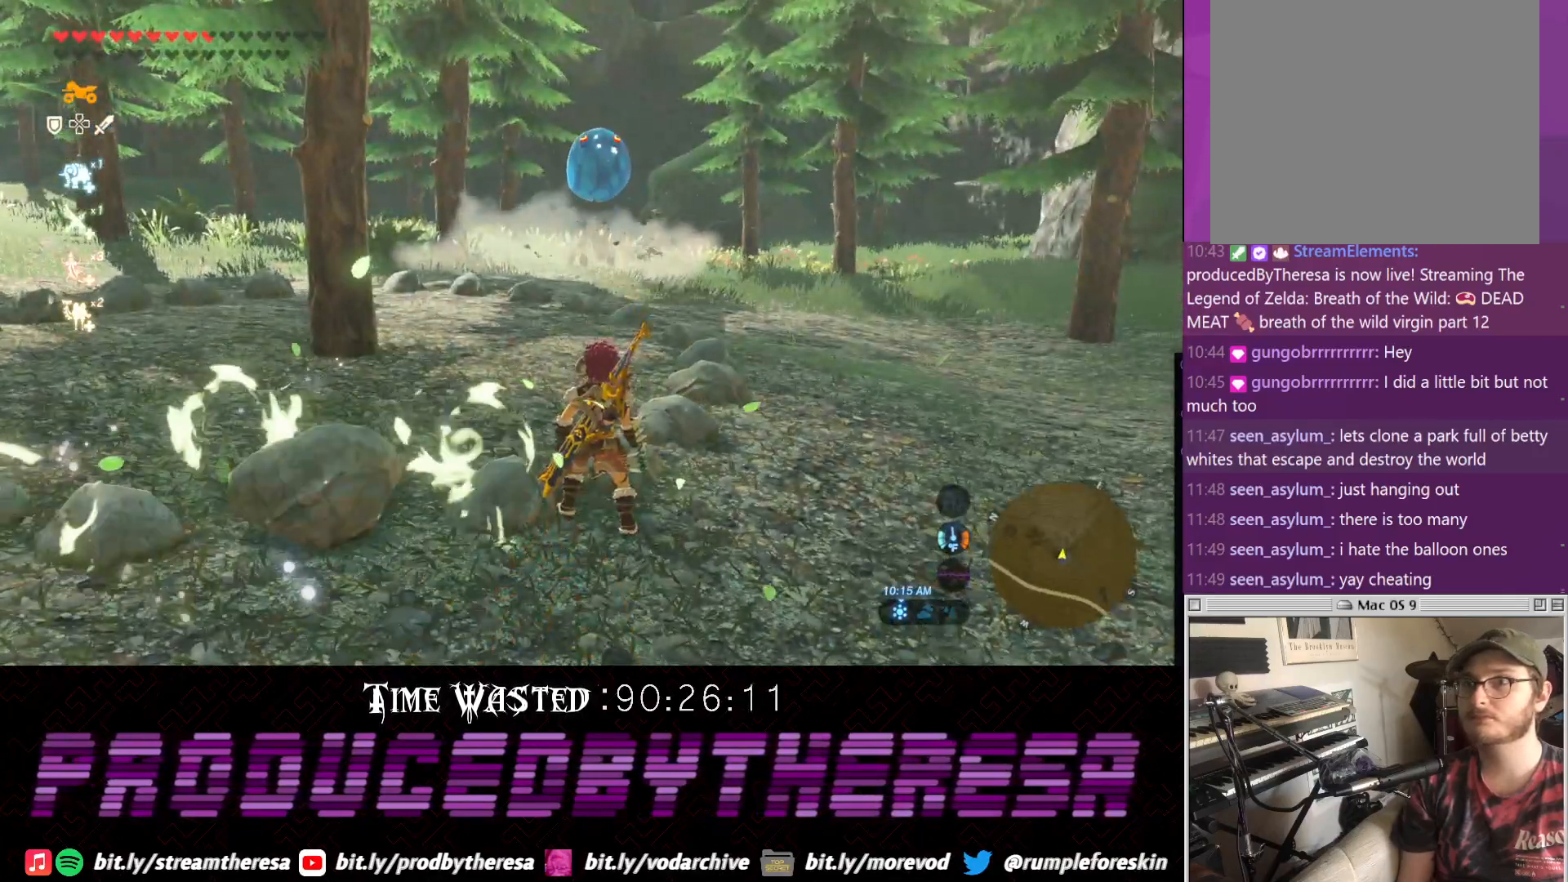
{"dt_ms": 1000, "buttons": ["CROSS"], "left_stick": "center", "right_stick": "center", "events": [[233, "left_stick", "center"], [467, "right_stick", "up-left"], [550, "right_stick", "center"], [817, "CROSS", "down"], [900, "CROSS", "up"], [983, "CROSS", "down"]]}
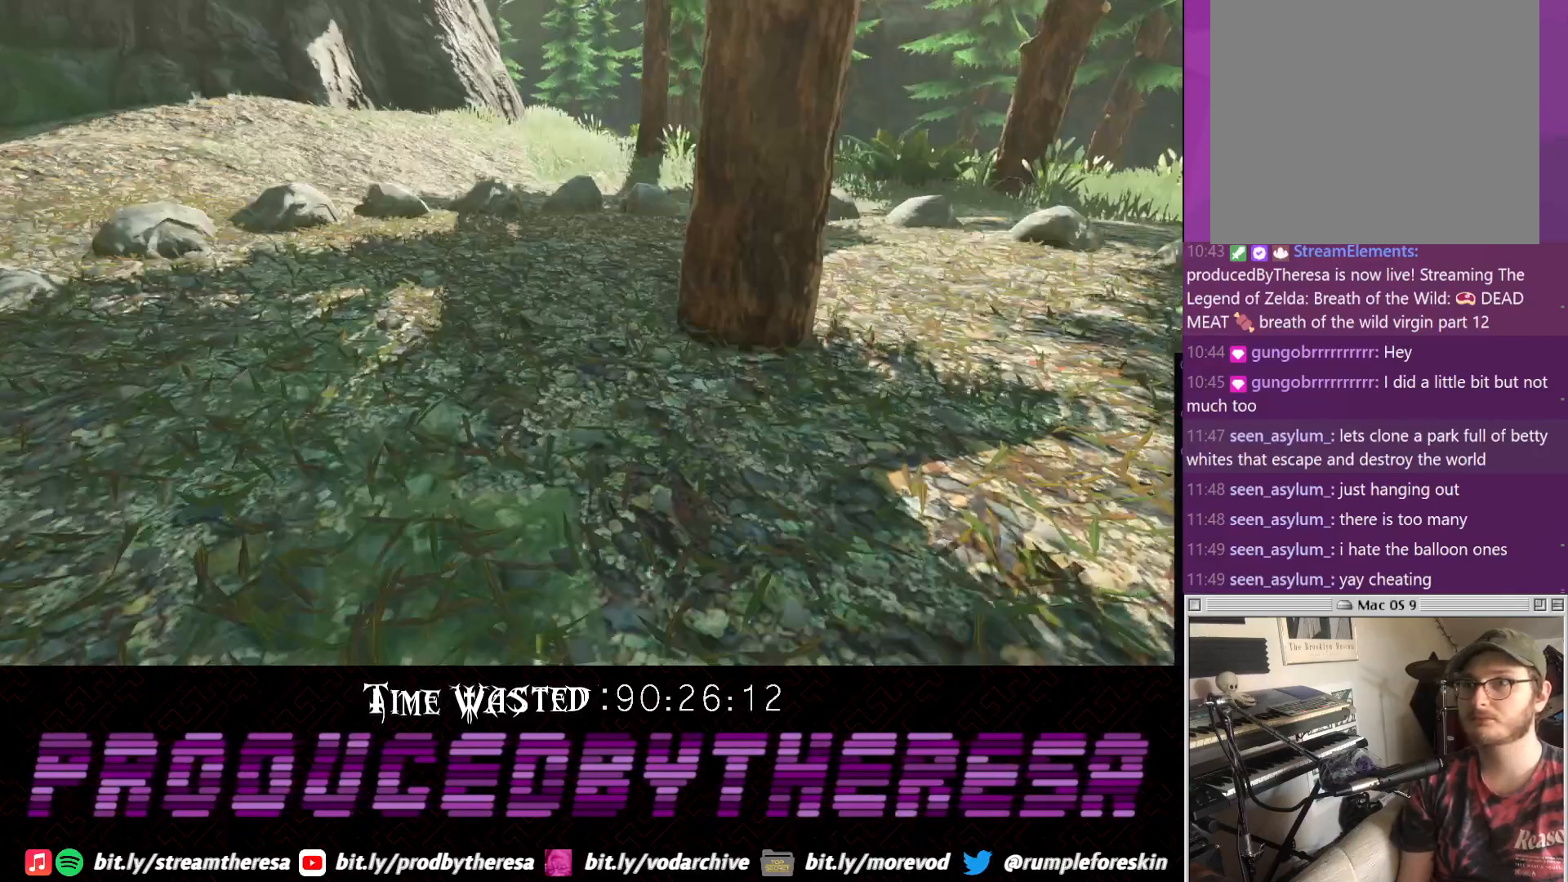
{"dt_ms": 500, "buttons": ["CROSS"], "left_stick": "center", "right_stick": "center", "events": [[133, "CROSS", "up"], [183, "CROSS", "down"], [317, "CROSS", "up"], [383, "CROSS", "down"]]}
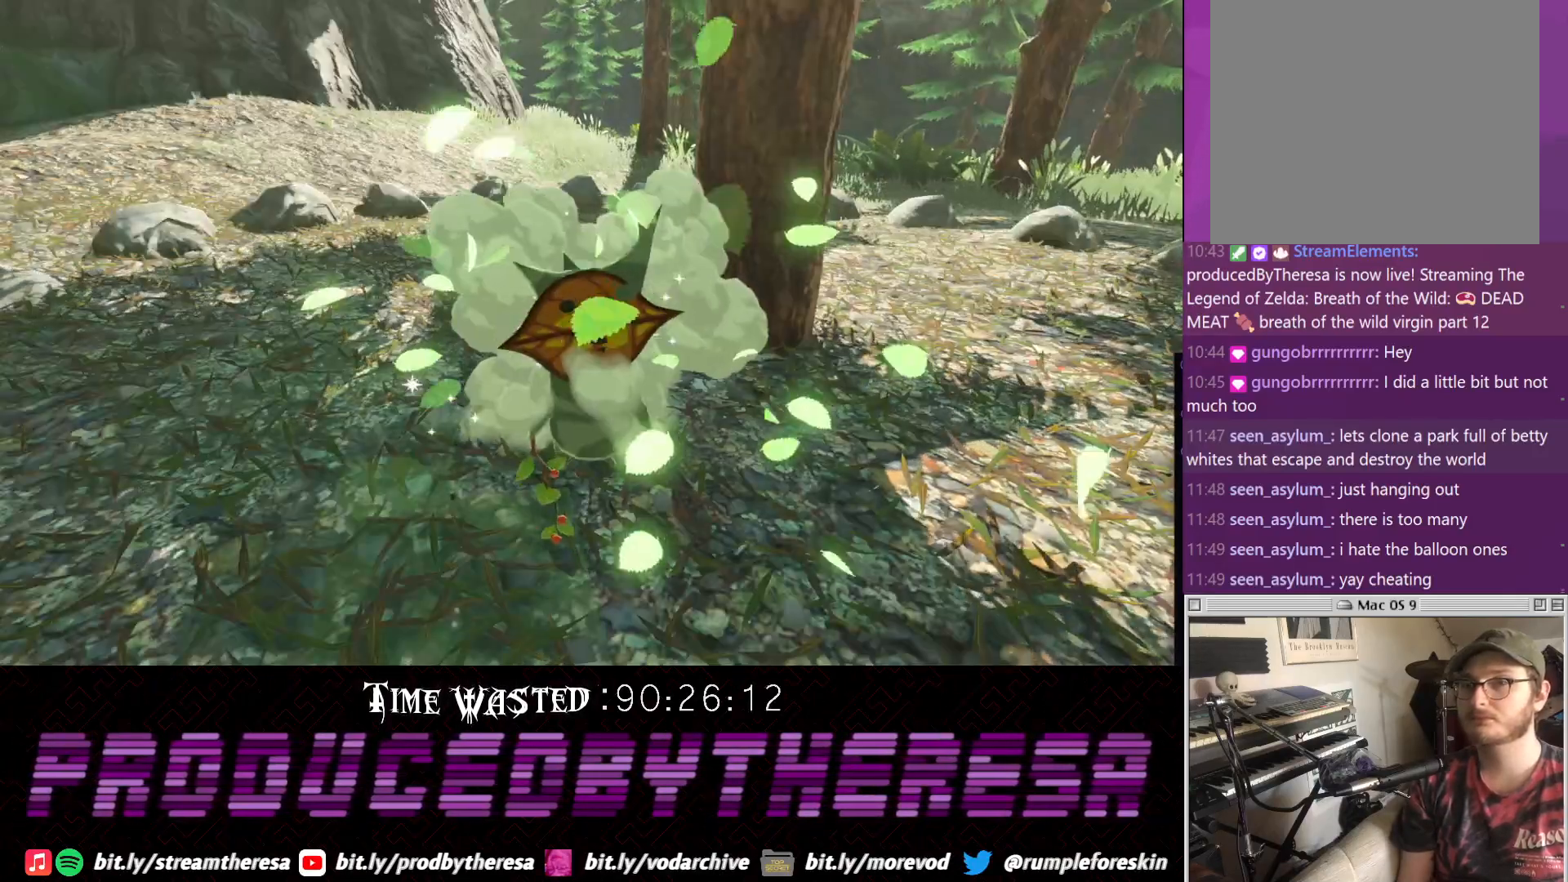
{"dt_ms": 500, "buttons": ["CROSS"], "left_stick": "center", "right_stick": "center", "events": [[17, "CROSS", "up"], [67, "CROSS", "down"], [200, "CROSS", "up"], [267, "CROSS", "down"], [383, "CROSS", "up"], [467, "CROSS", "down"]]}
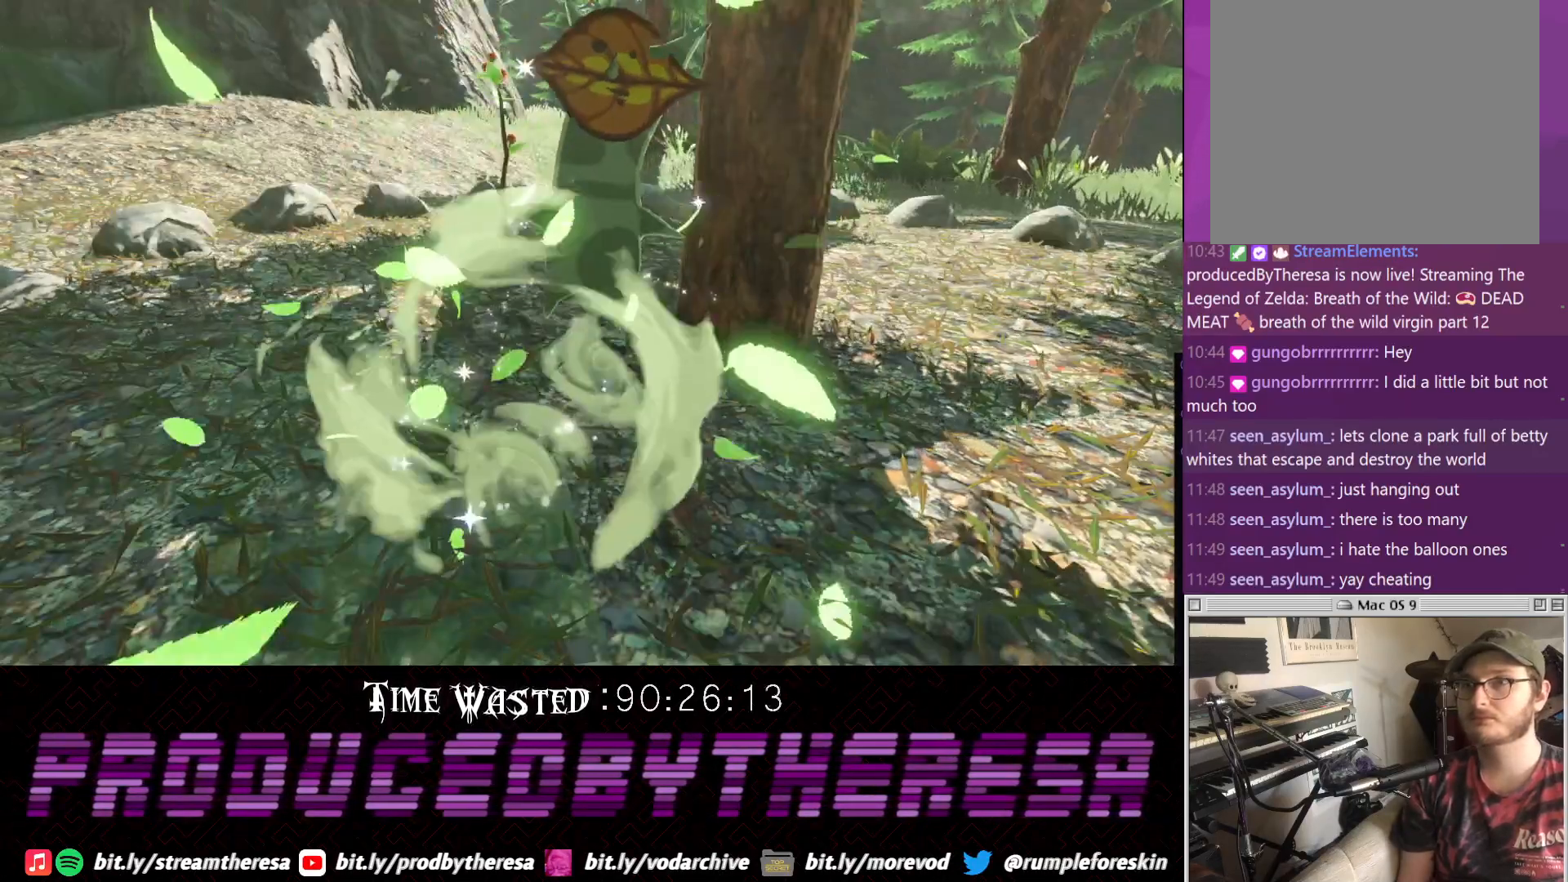
{"dt_ms": 500, "buttons": ["CROSS"], "left_stick": "center", "right_stick": "center", "events": [[83, "CROSS", "up"], [133, "CROSS", "down"], [283, "CROSS", "up"], [417, "CROSS", "down"]]}
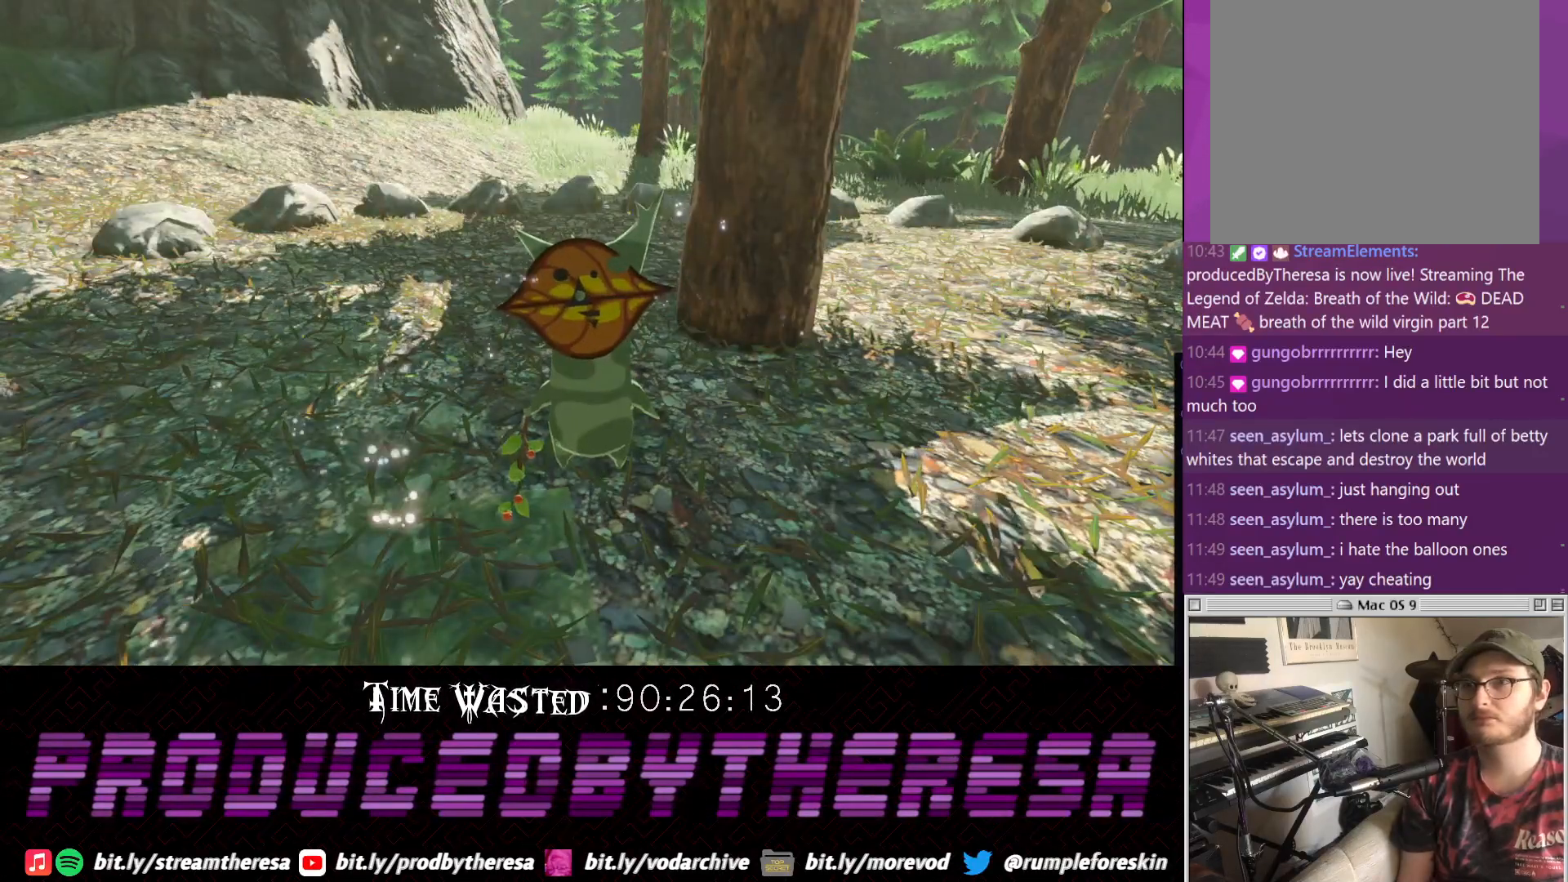
{"dt_ms": 500, "buttons": ["CROSS"], "left_stick": "up", "right_stick": "center", "events": [[17, "CROSS", "up"], [83, "CROSS", "down"], [233, "CROSS", "up"], [350, "CROSS", "down"], [367, "left_stick", "up"], [417, "CROSS", "up"], [483, "CROSS", "down"]]}
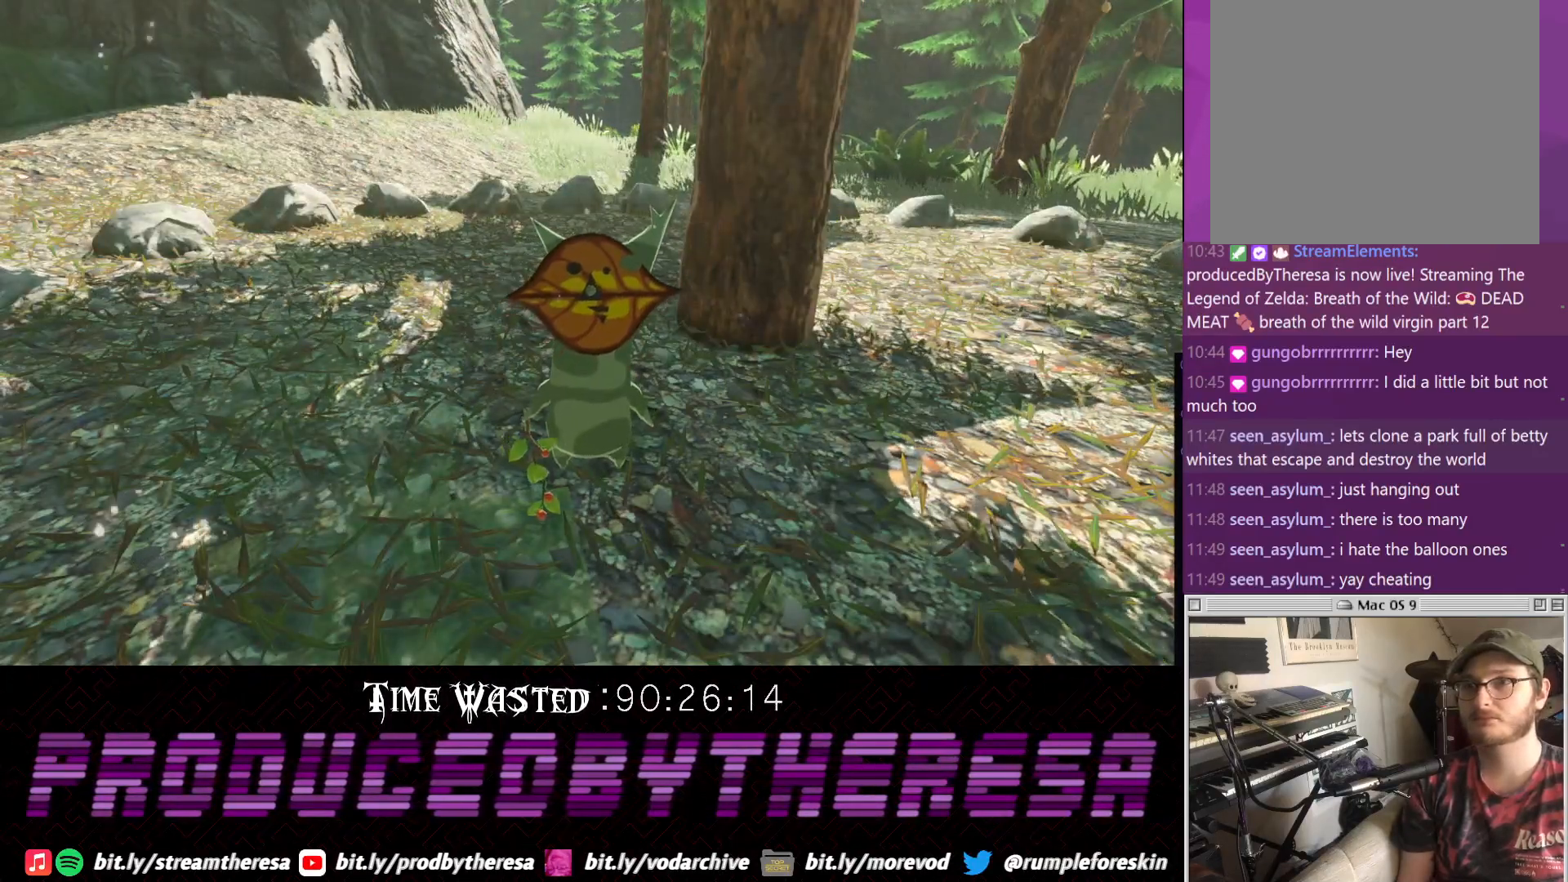
{"dt_ms": 500, "buttons": ["CROSS"], "left_stick": "up-left", "right_stick": "center", "events": [[117, "CROSS", "up"], [233, "CROSS", "down"], [317, "CROSS", "up"], [417, "CROSS", "down"], [500, "left_stick", "up-left"]]}
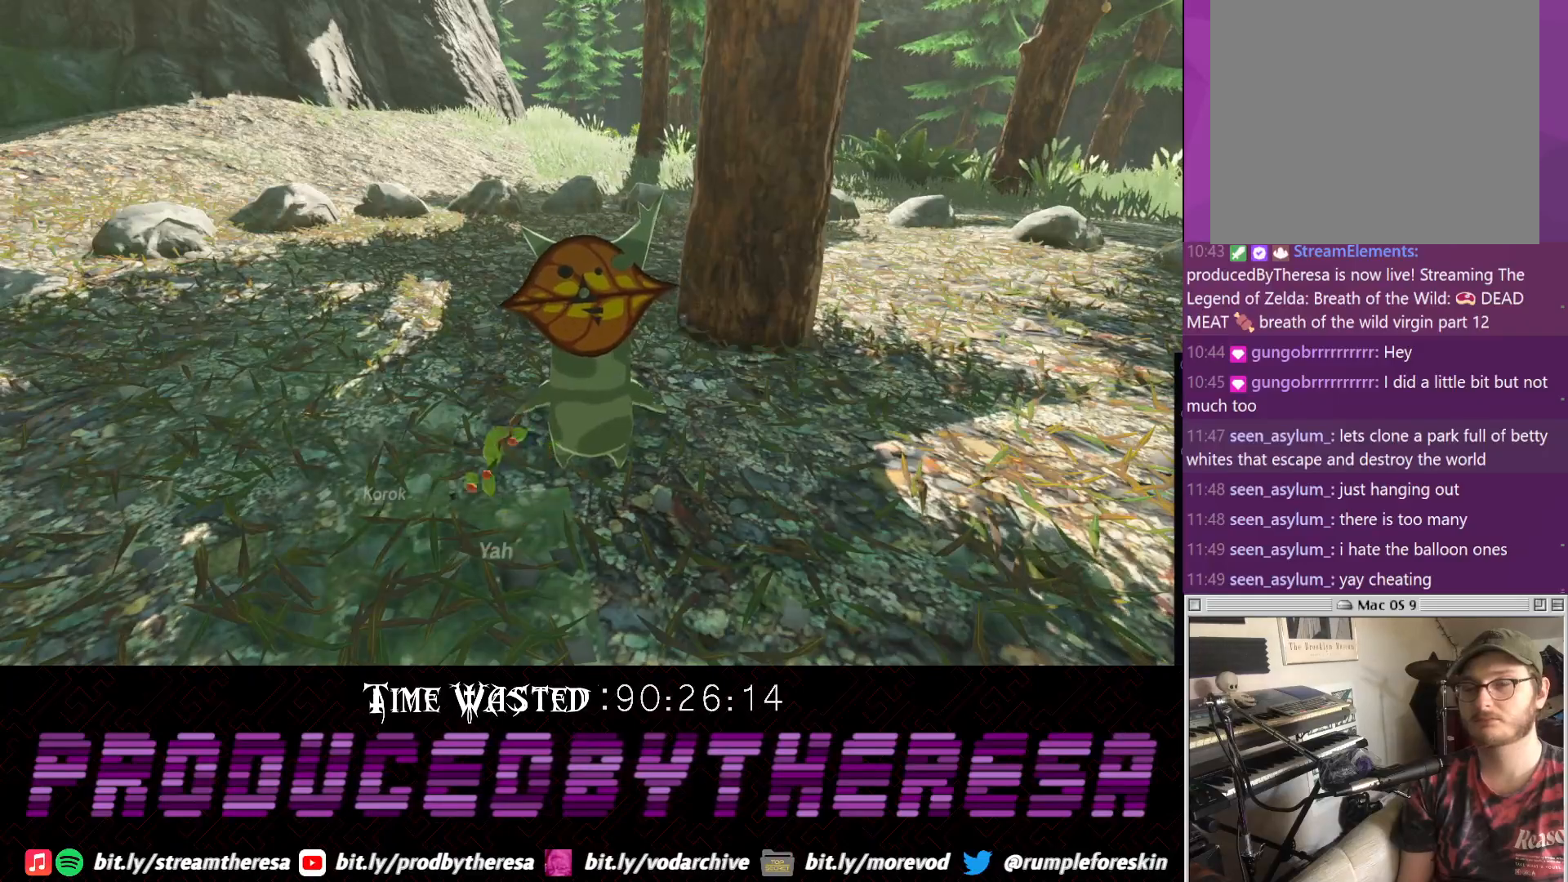
{"dt_ms": 500, "buttons": ["CROSS"], "left_stick": "up-left", "right_stick": "center", "events": [[50, "CROSS", "up"], [183, "CROSS", "down"], [233, "CROSS", "up"], [317, "CROSS", "down"], [433, "CROSS", "up"], [500, "CROSS", "down"]]}
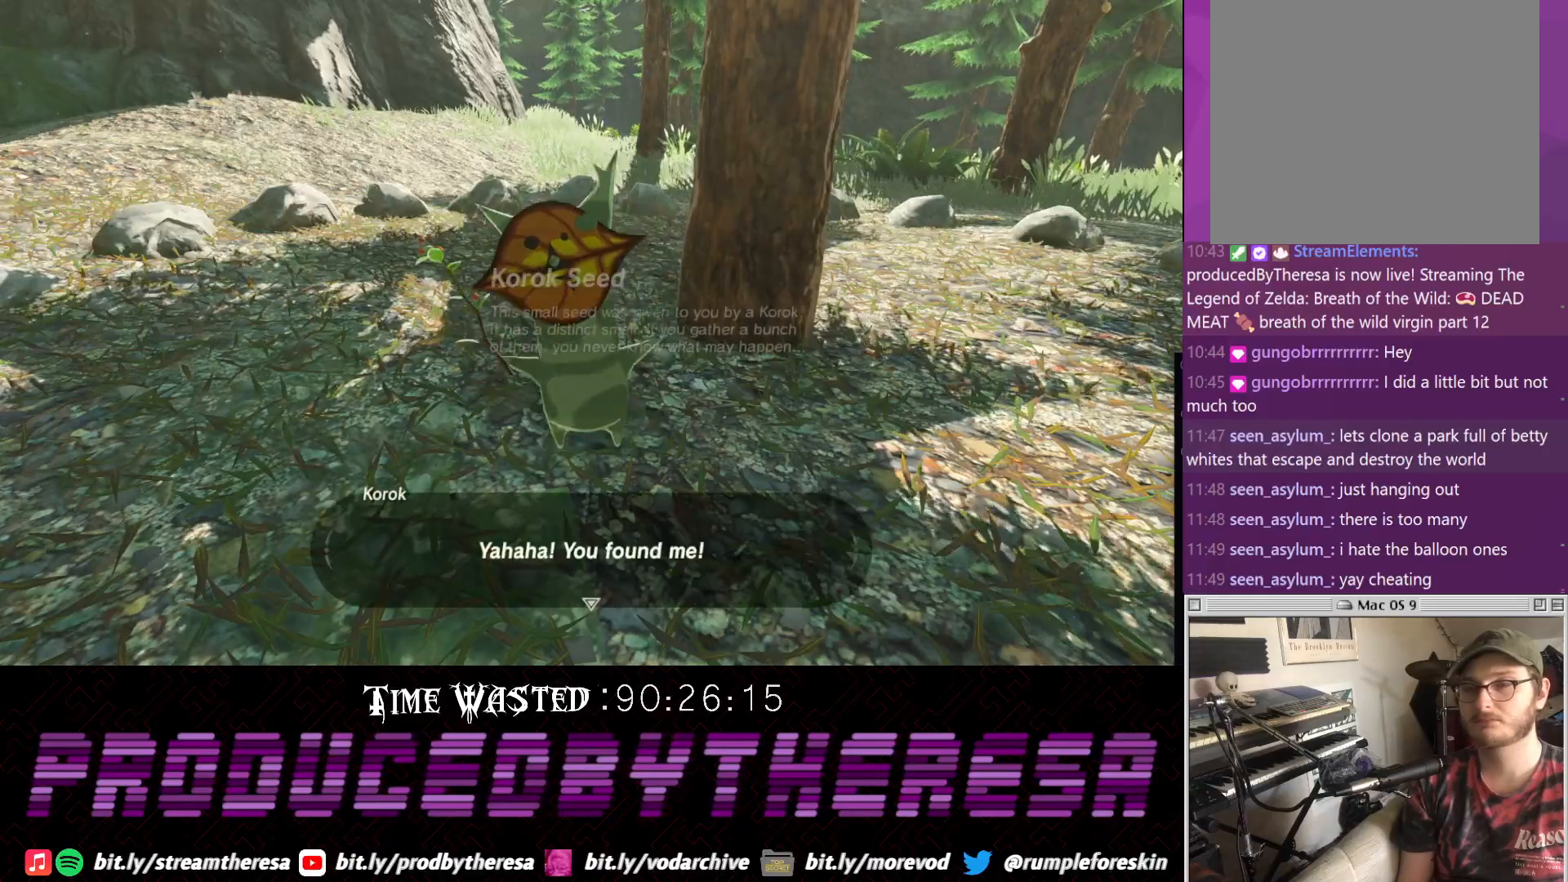
{"dt_ms": 500, "buttons": [], "left_stick": "up-left", "right_stick": "center", "events": [[133, "CROSS", "up"], [217, "CROSS", "down"], [317, "CROSS", "up"], [400, "CROSS", "down"], [500, "CROSS", "up"]]}
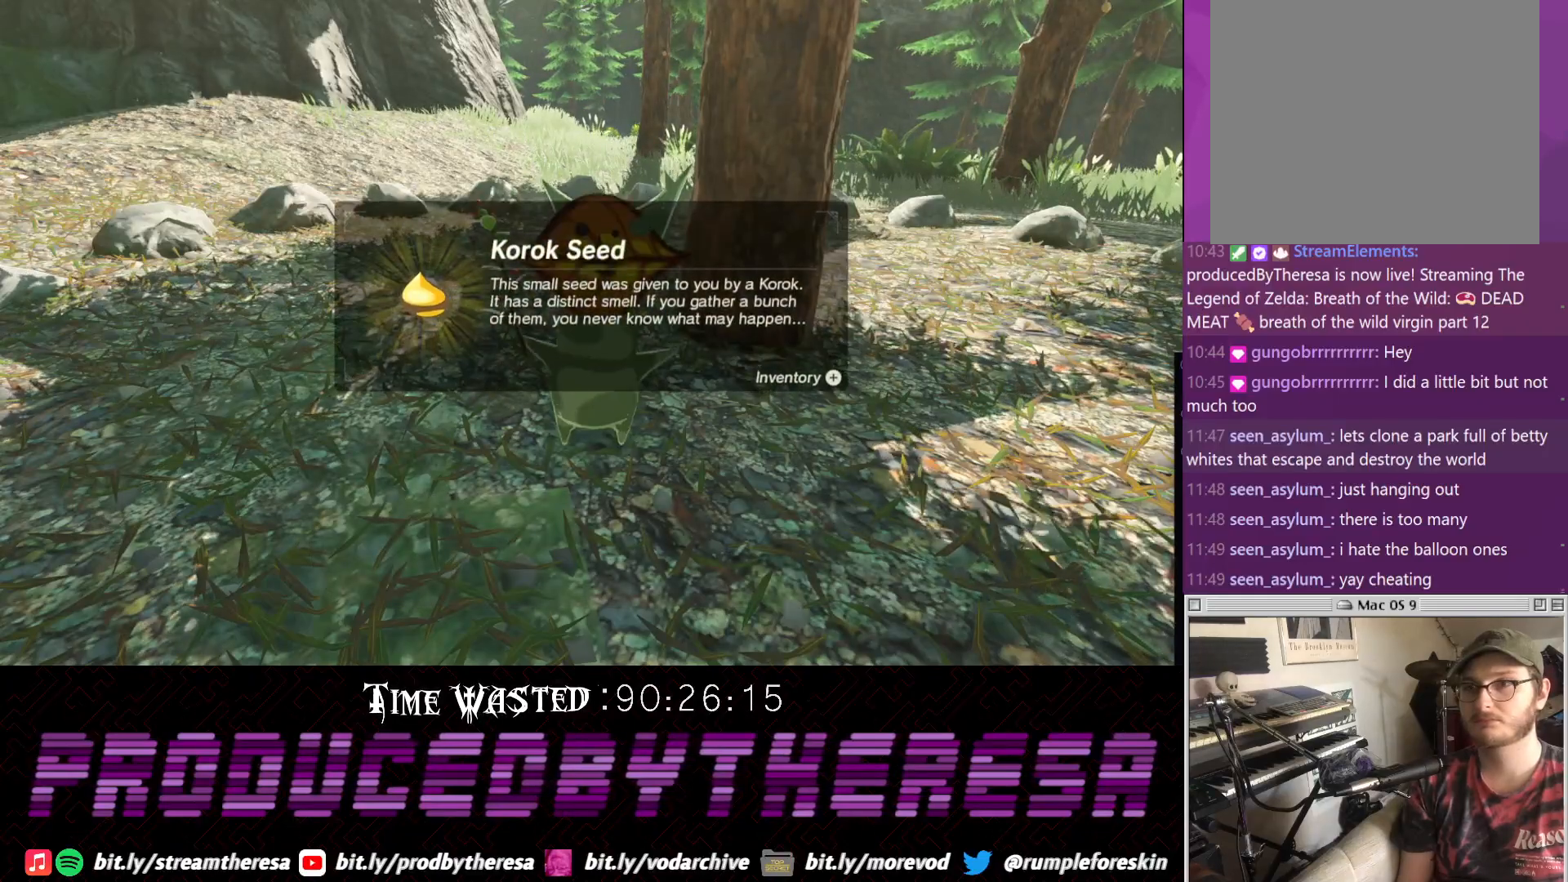
{"dt_ms": 500, "buttons": [], "left_stick": "center", "right_stick": "center", "events": [[117, "CROSS", "down"], [183, "left_stick", "center"], [217, "CROSS", "up"]]}
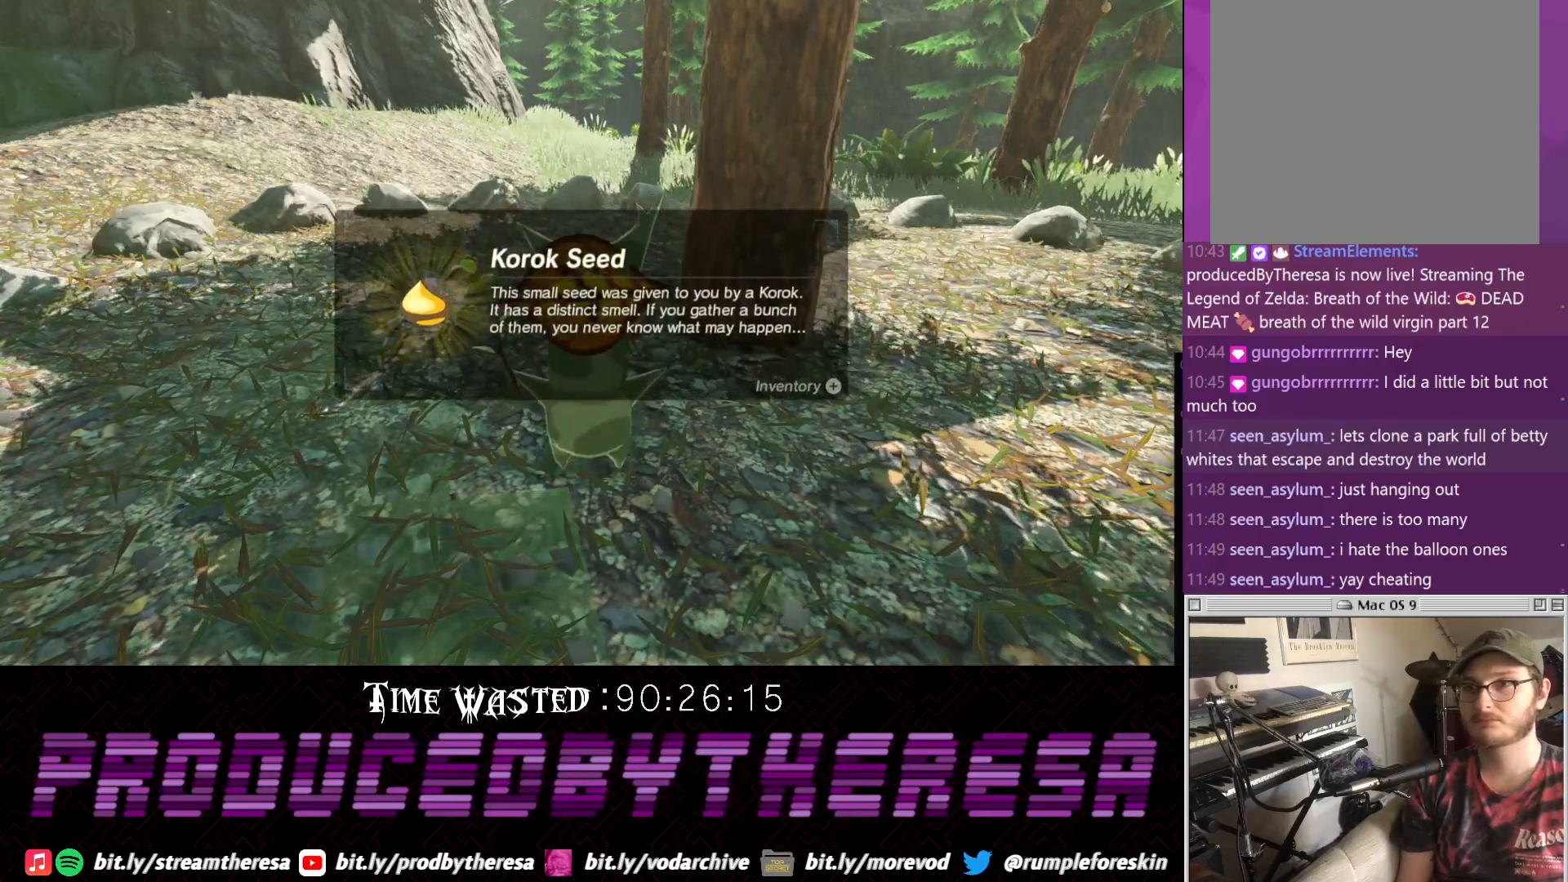
{"dt_ms": 500, "buttons": ["CROSS"], "left_stick": "up-left", "right_stick": "center", "events": [[17, "left_stick", "up"], [83, "CROSS", "down"], [400, "CROSS", "up"], [400, "left_stick", "up-left"], [467, "CROSS", "down"]]}
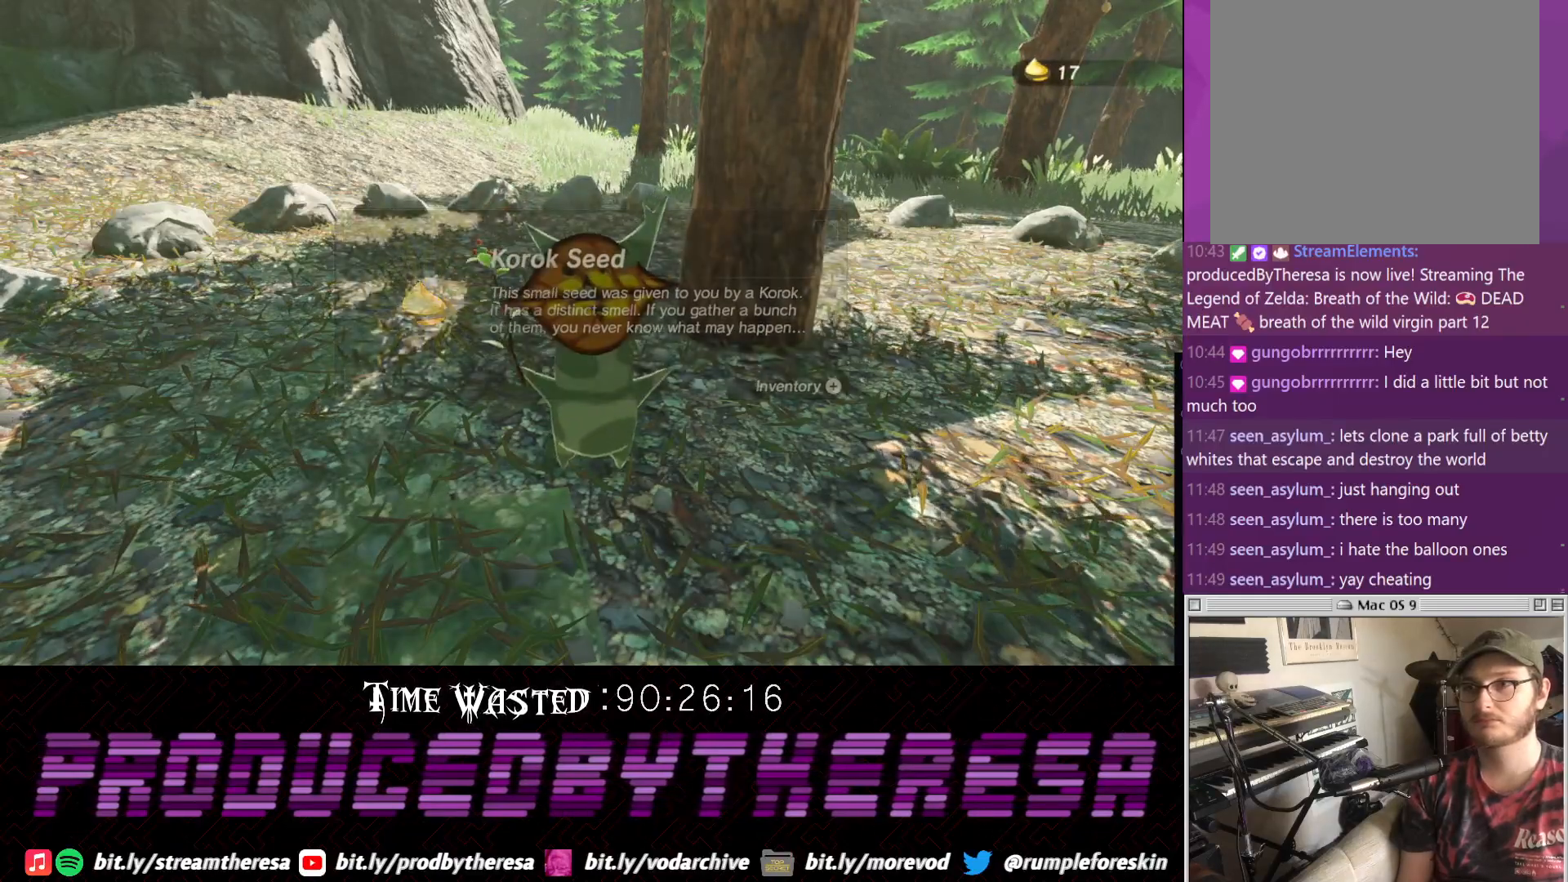
{"dt_ms": 500, "buttons": [], "left_stick": "up-left", "right_stick": "center", "events": [[100, "CROSS", "up"], [167, "CROSS", "down"], [283, "CROSS", "up"], [350, "CROSS", "down"], [467, "CROSS", "up"]]}
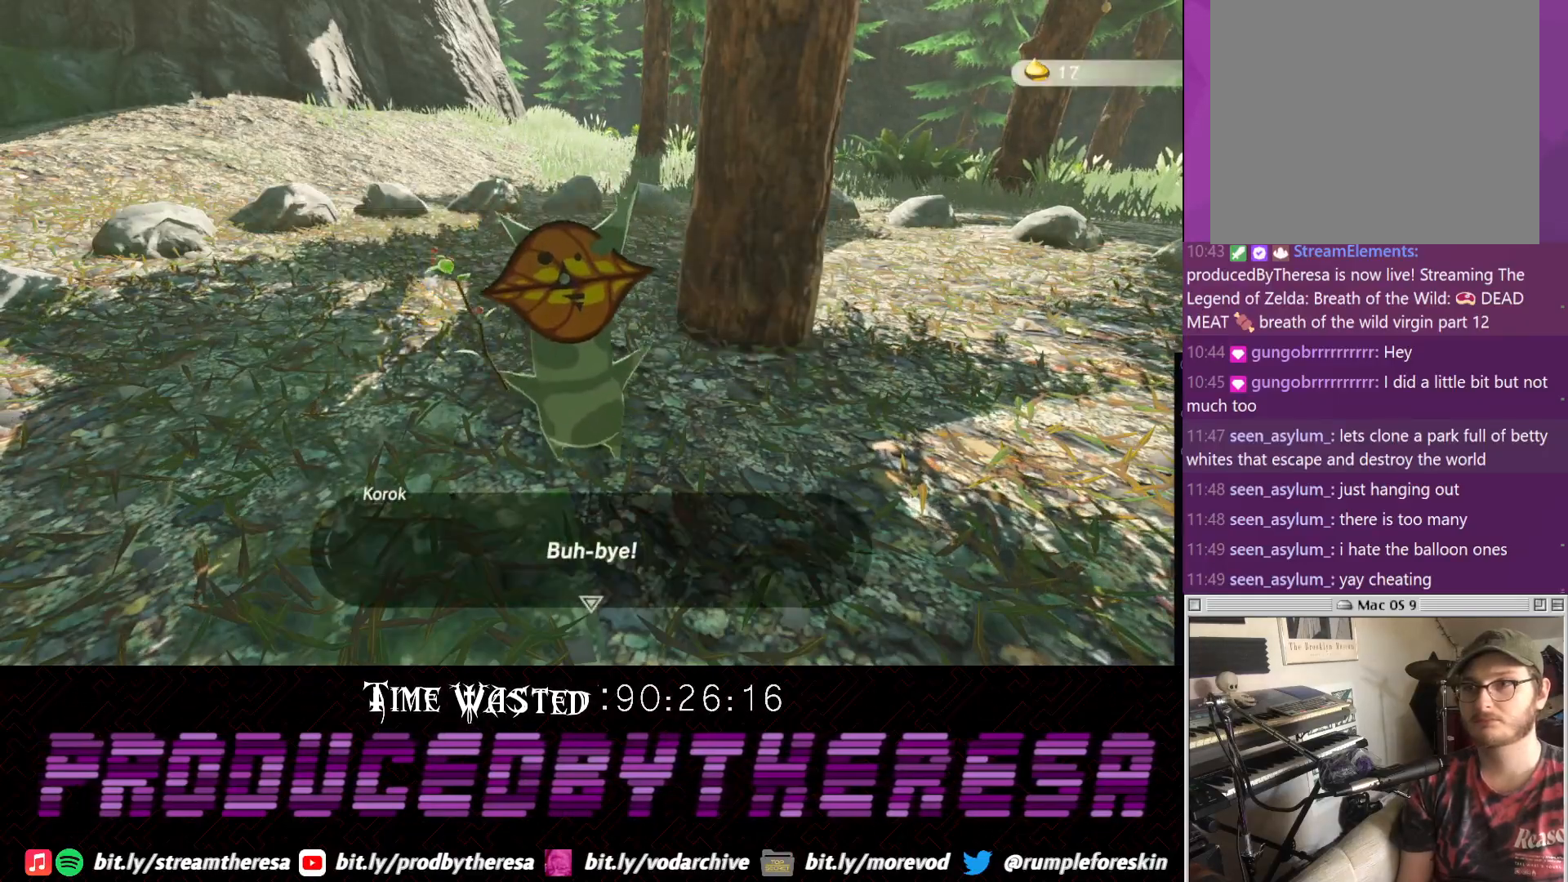
{"dt_ms": 500, "buttons": [], "left_stick": "up-left", "right_stick": "center", "events": [[33, "CROSS", "down"], [167, "CROSS", "up"], [233, "CROSS", "down"], [367, "CROSS", "up"]]}
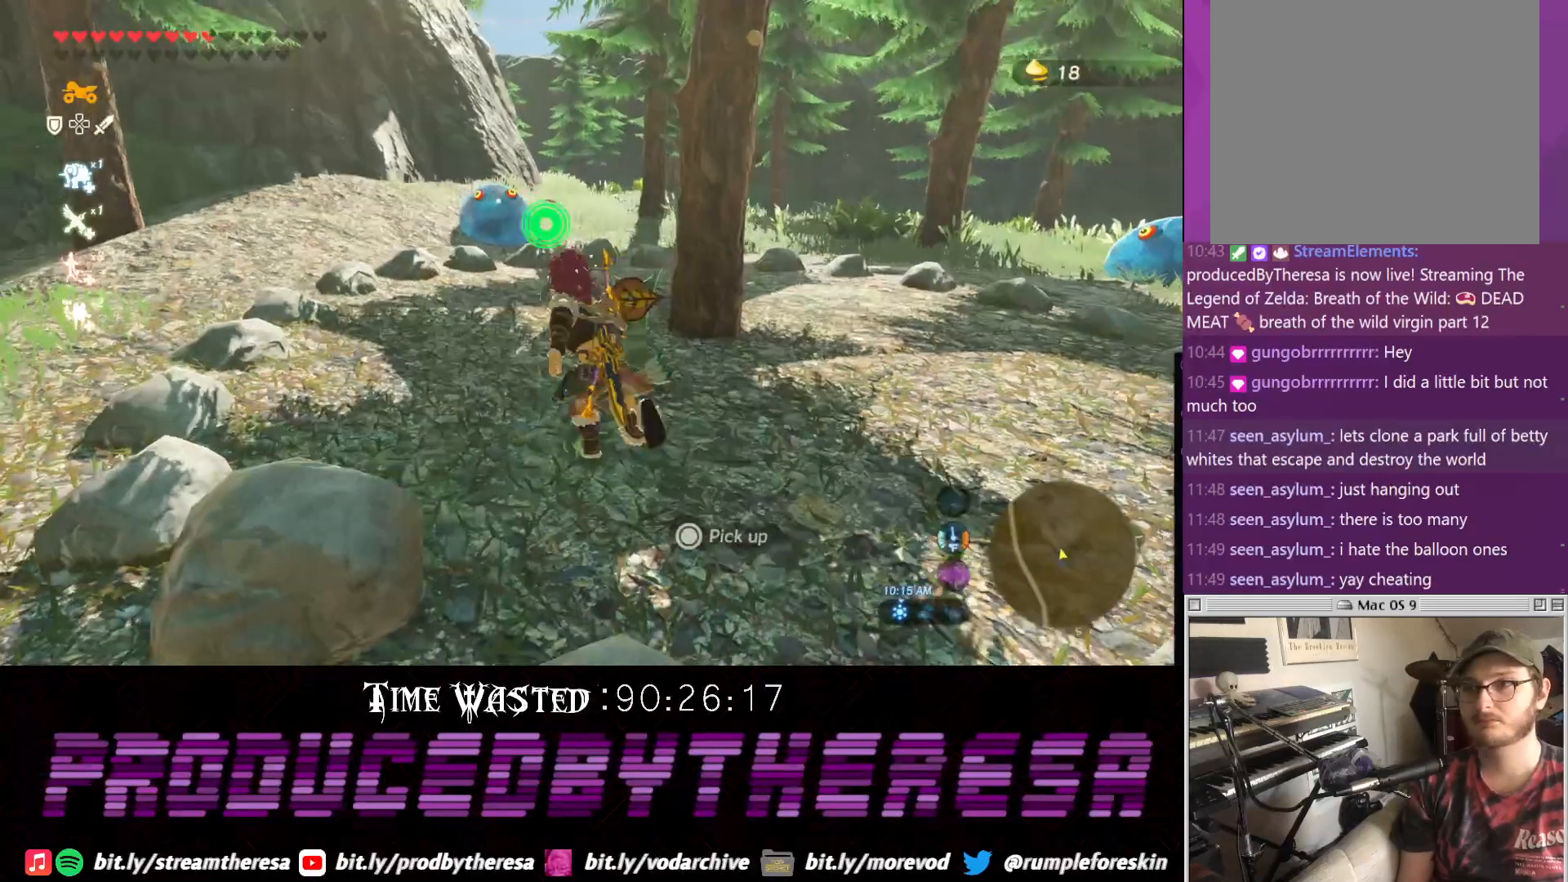
{"dt_ms": 500, "buttons": [], "left_stick": "up-left", "right_stick": "center", "events": [[50, "left_stick", "up"], [117, "right_stick", "up-right"], [317, "right_stick", "center"], [500, "left_stick", "up-left"]]}
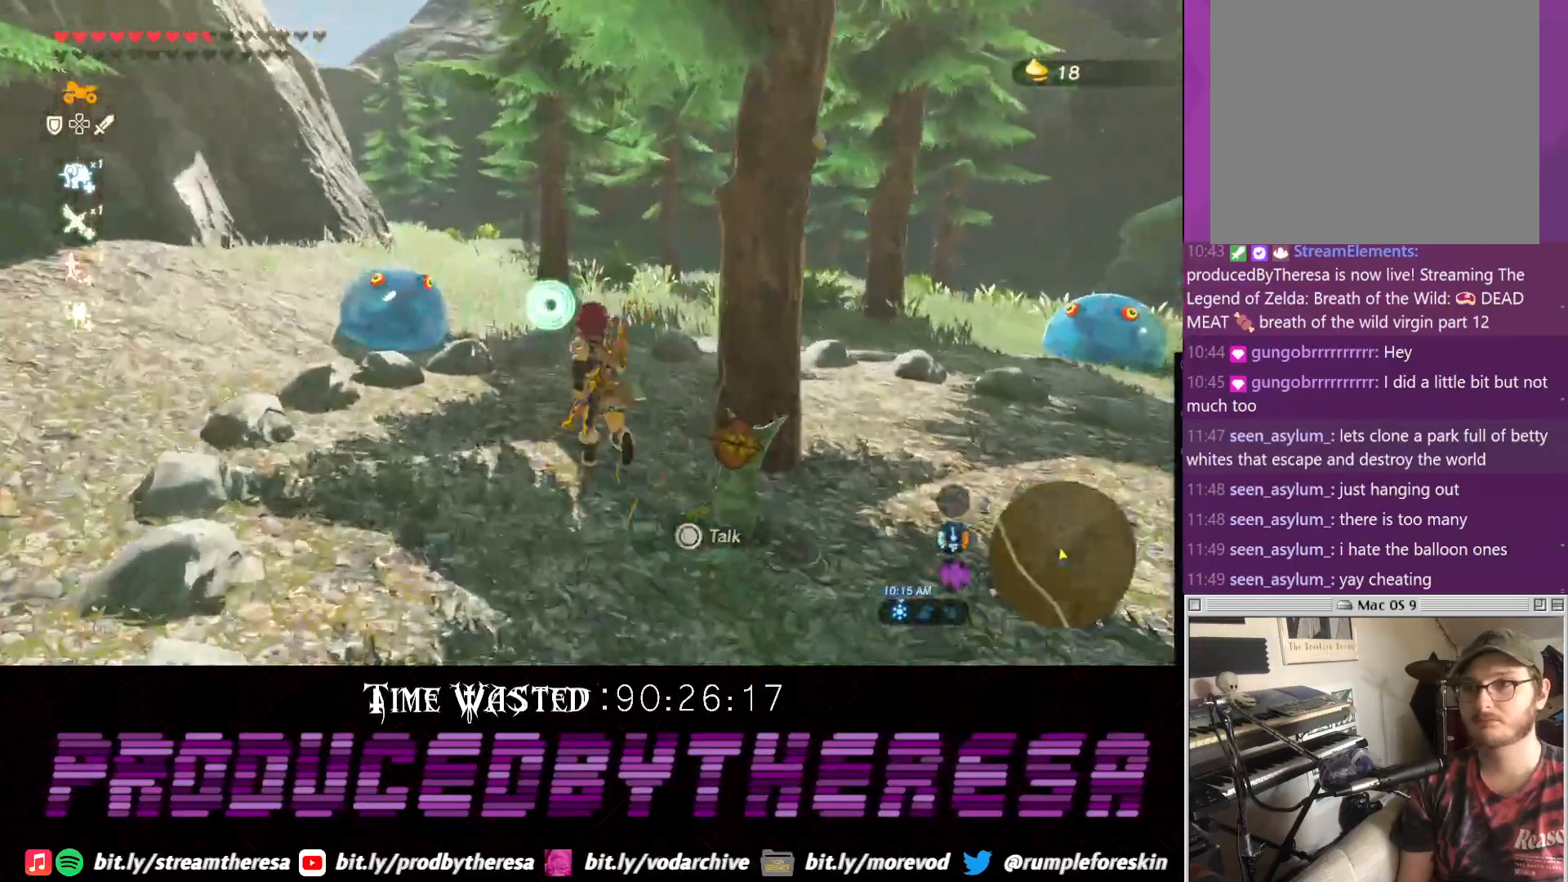
{"dt_ms": 500, "buttons": [], "left_stick": "up-left", "right_stick": "center", "events": [[17, "right_stick", "up"], [200, "right_stick", "center"], [383, "SQUARE", "down"], [467, "SQUARE", "up"]]}
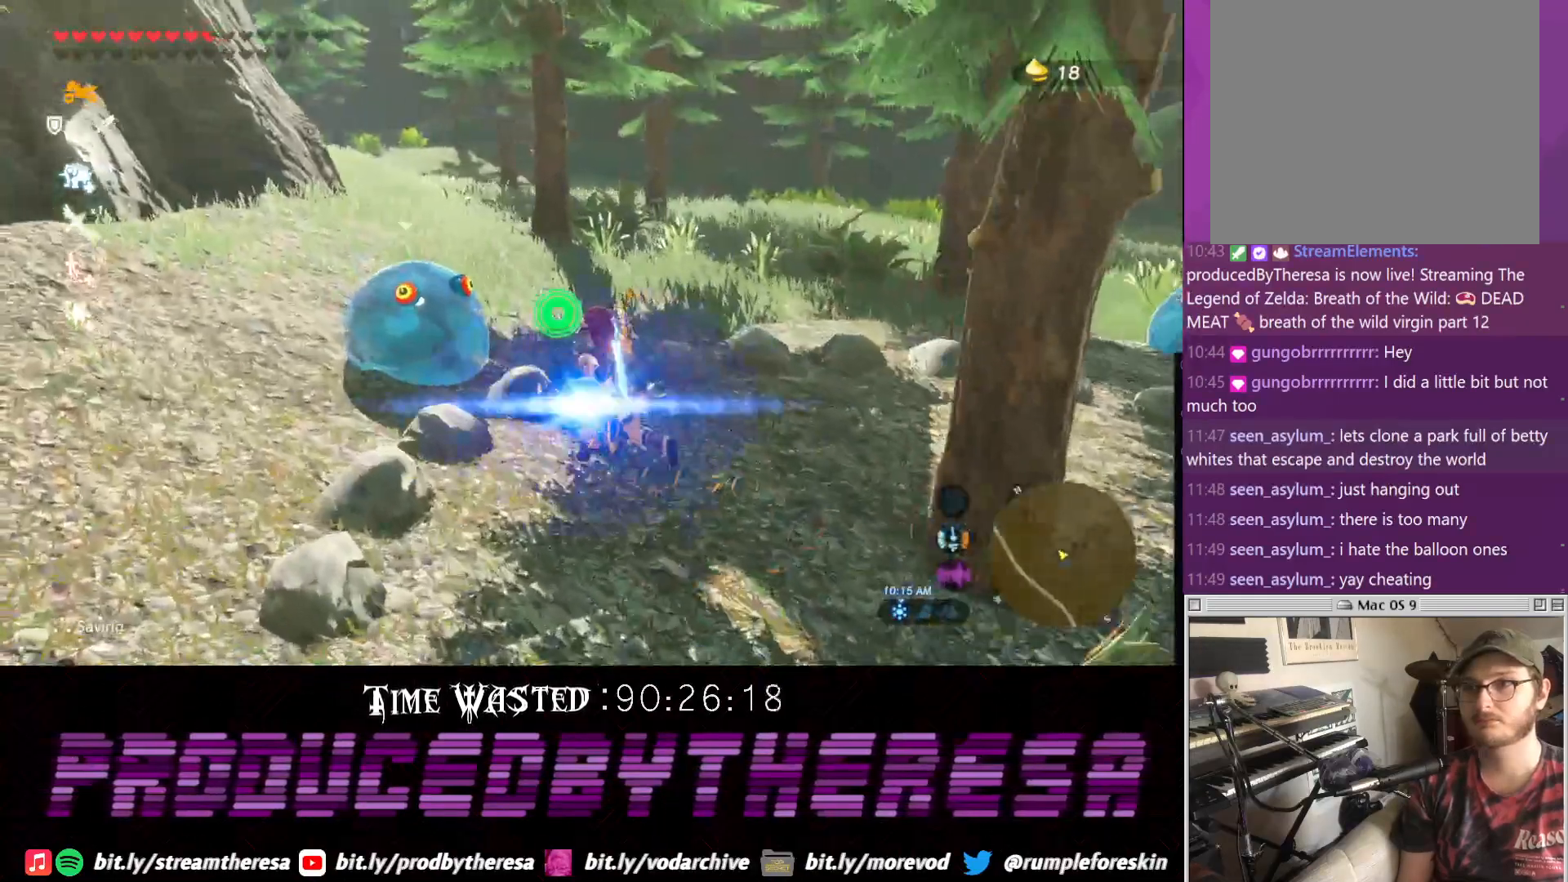
{"dt_ms": 500, "buttons": [], "left_stick": "center", "right_stick": "center", "events": [[50, "SQUARE", "down"], [150, "SQUARE", "up"], [267, "SQUARE", "down"], [317, "SQUARE", "up"], [450, "left_stick", "center"]]}
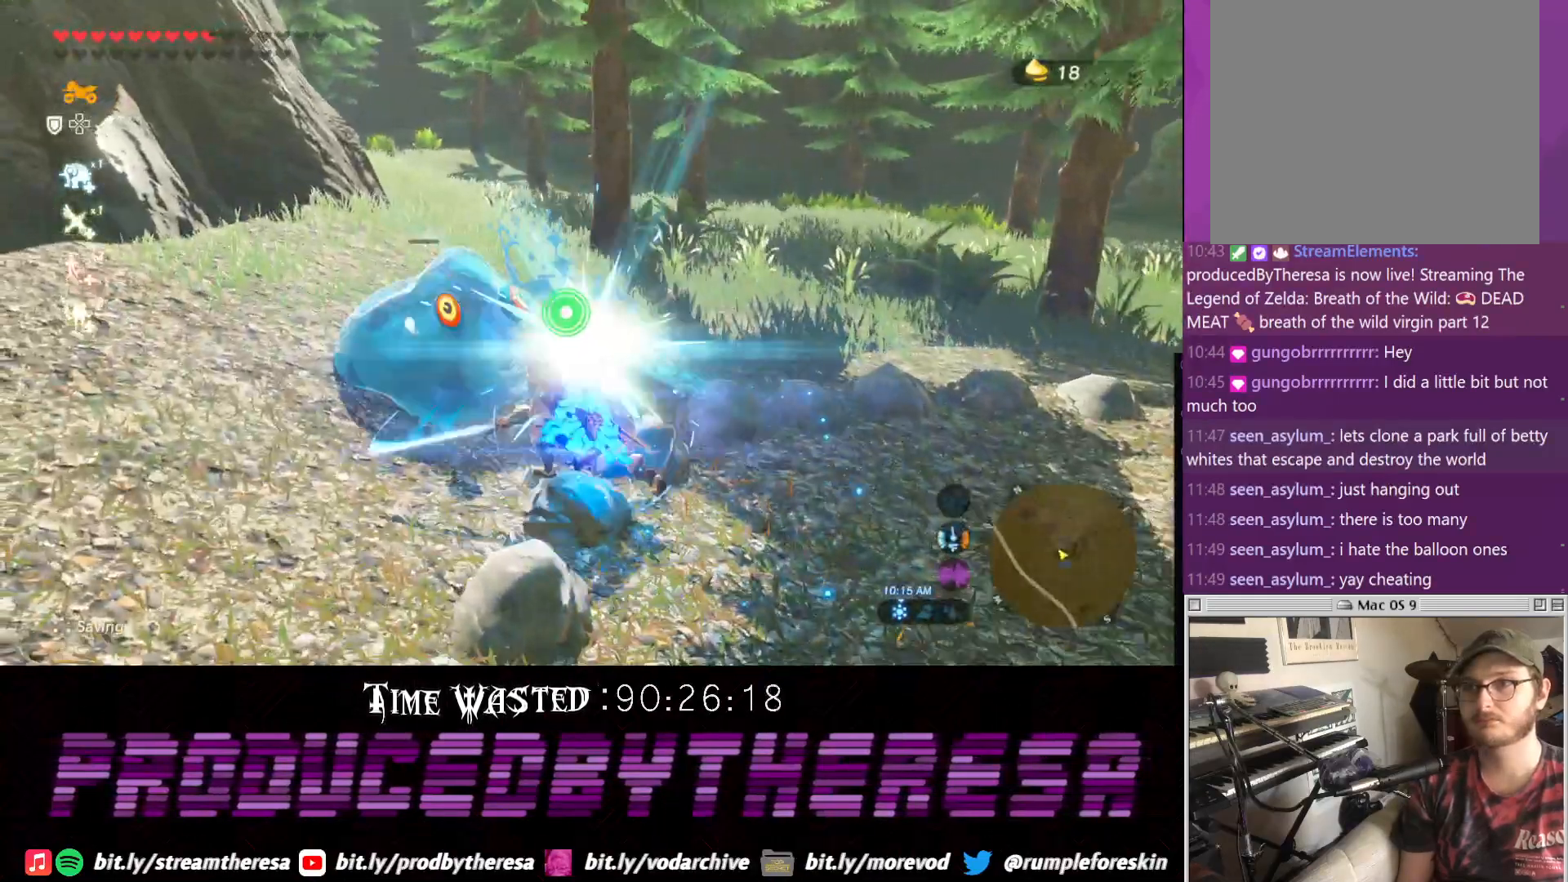
{"dt_ms": 500, "buttons": [], "left_stick": "left", "right_stick": "right", "events": [[167, "right_stick", "up-right"], [300, "left_stick", "left"], [367, "right_stick", "right"]]}
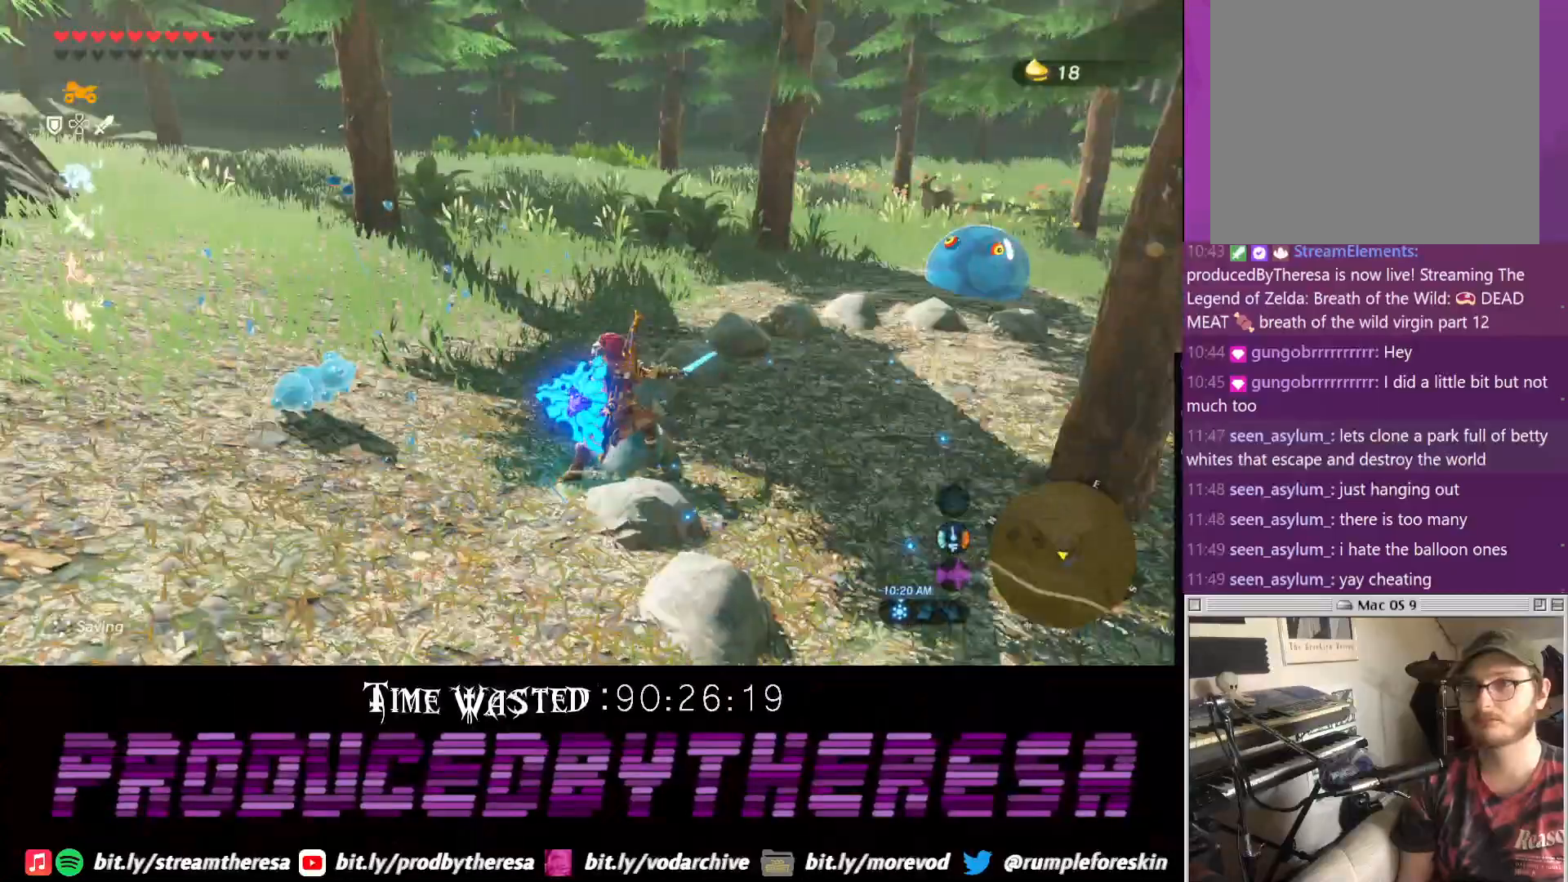
{"dt_ms": 500, "buttons": [], "left_stick": "left", "right_stick": "center"}
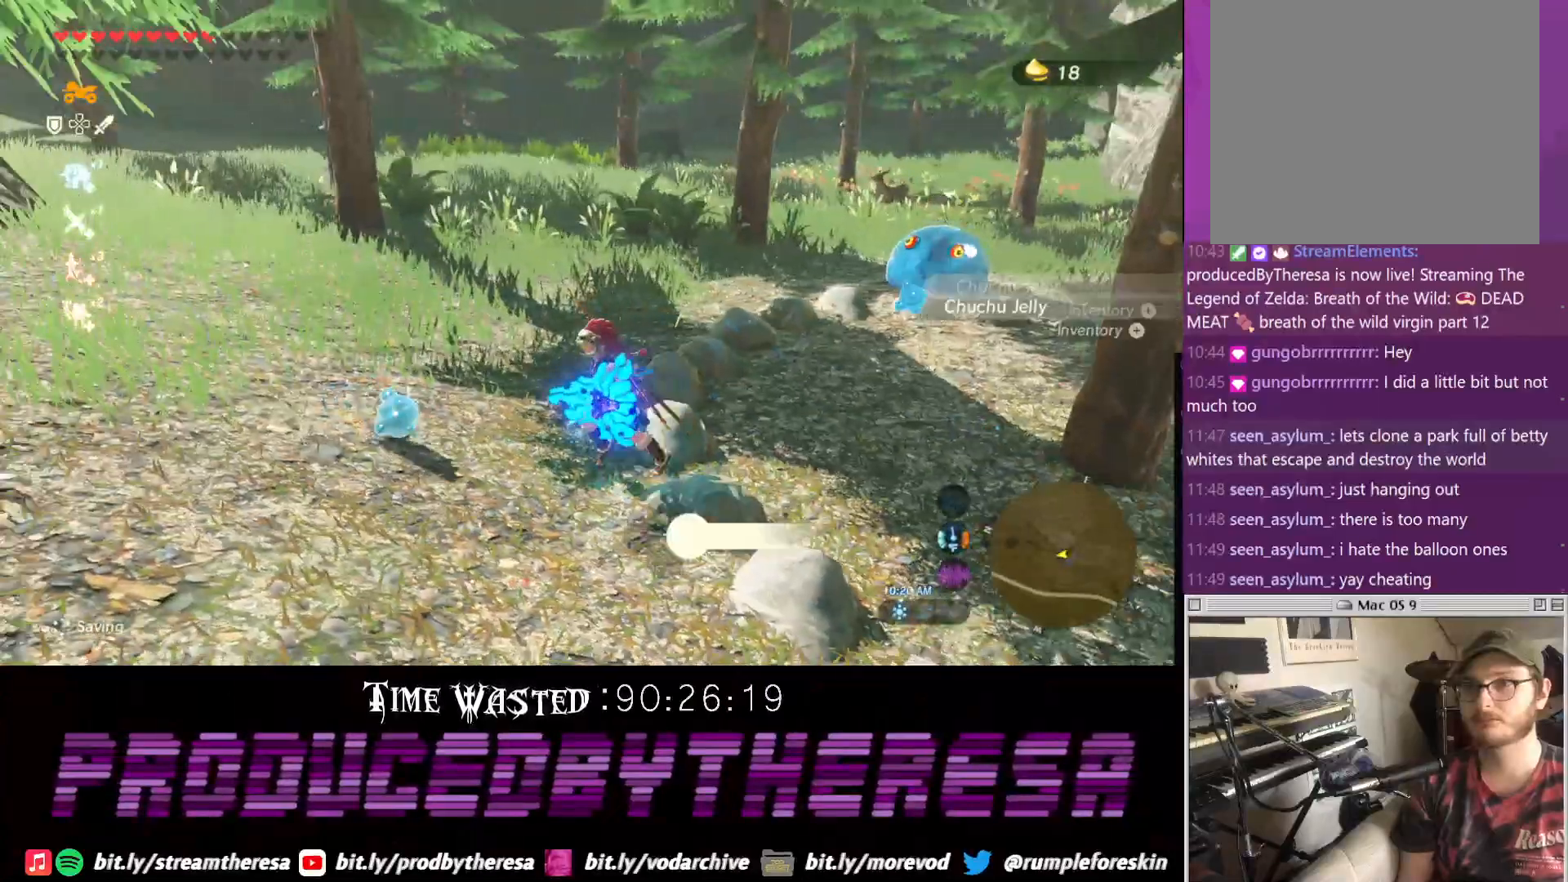
{"dt_ms": 500, "buttons": [], "left_stick": "right", "right_stick": "center", "events": [[33, "left_stick", "up"], [250, "left_stick", "right"]]}